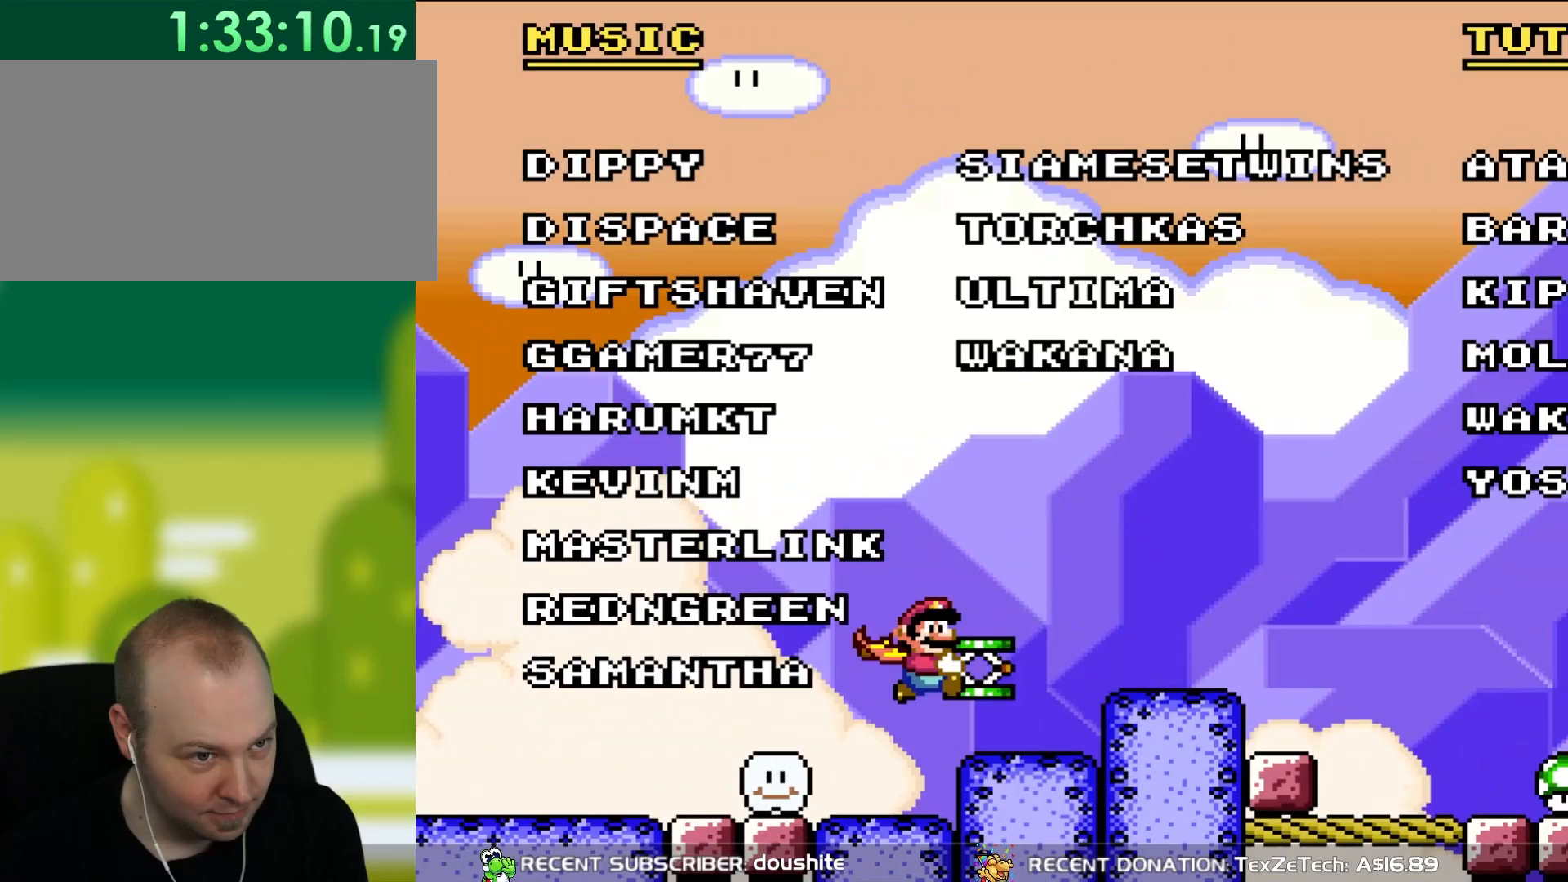
Gameplay with a controller (Nintendo layout); each line is a JSON object with the inputs held at the frame after it. "events" lists button and stick changes between this image and that frame as [ms after this image, input, new state], when the widget could be followed in between. Not read: L3 R3.
{"buttons": ["B", "Y"], "events": [[17, "B", "down"], [17, "DPAD_RIGHT", "up"], [183, "DPAD_RIGHT", "down"], [450, "DPAD_RIGHT", "up"]]}
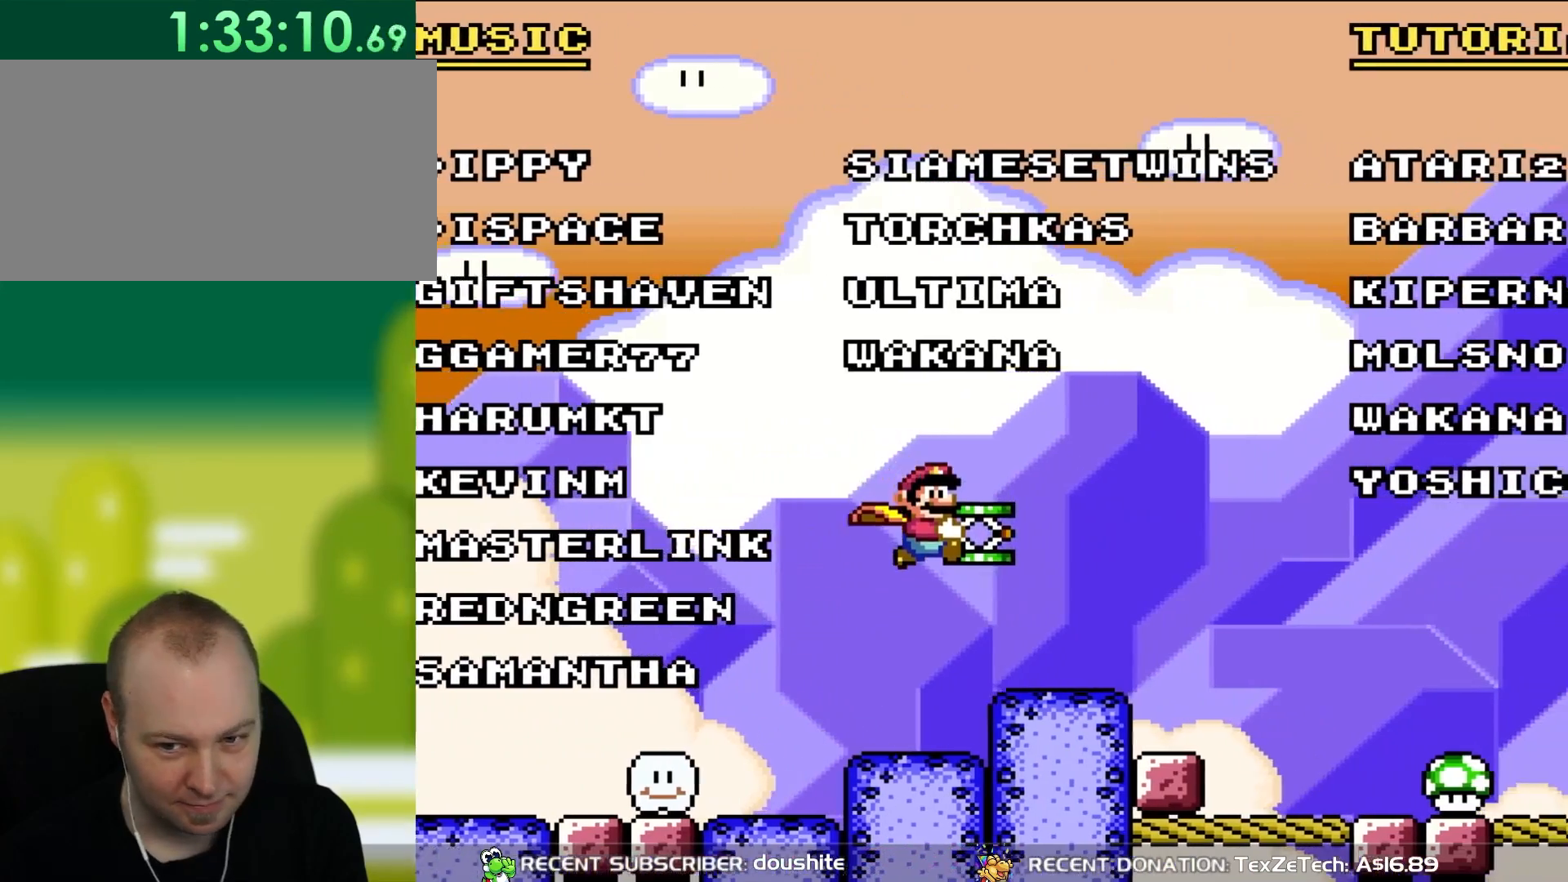
{"buttons": ["Y"], "events": [[100, "B", "up"], [350, "DPAD_RIGHT", "down"], [450, "DPAD_RIGHT", "up"]]}
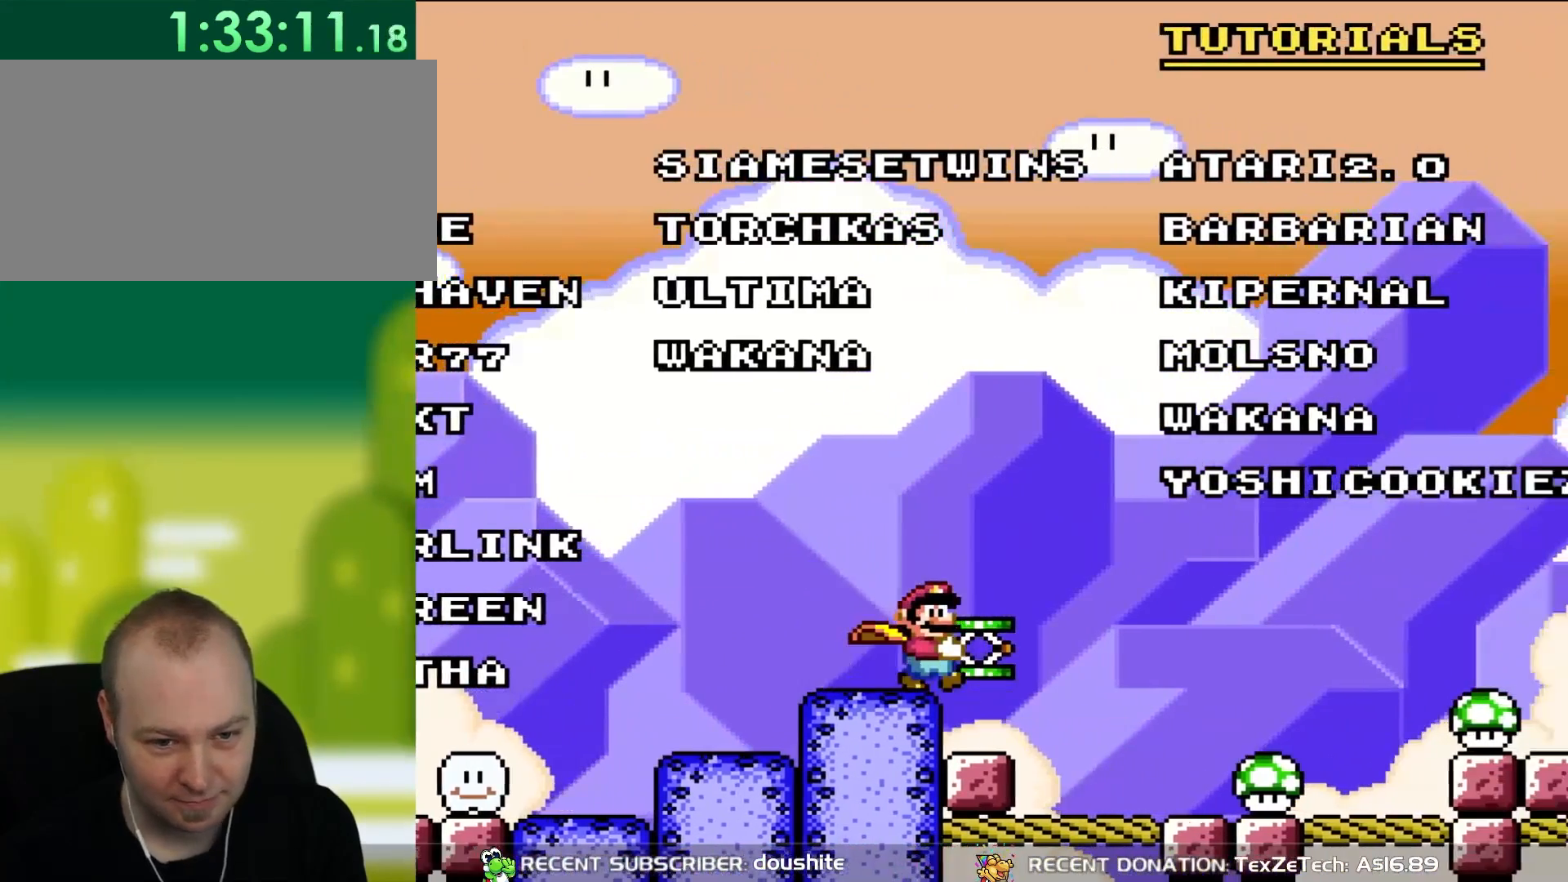
{"buttons": ["Y"], "events": [[250, "DPAD_RIGHT", "down"], [417, "DPAD_RIGHT", "up"]]}
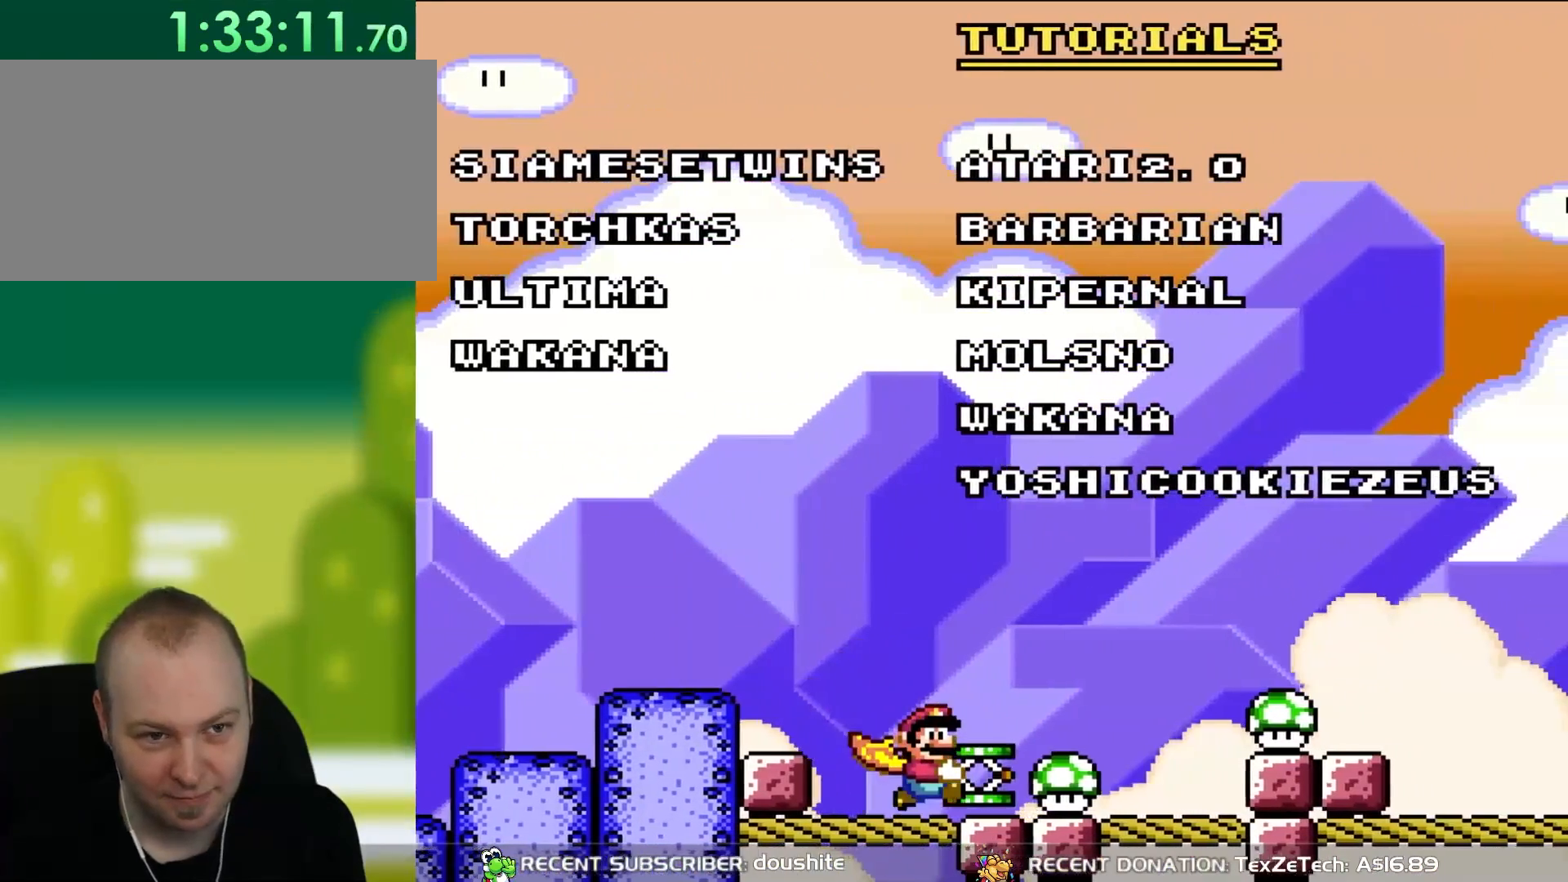
{"buttons": ["Y"], "events": [[217, "DPAD_RIGHT", "down"], [350, "DPAD_RIGHT", "up"]]}
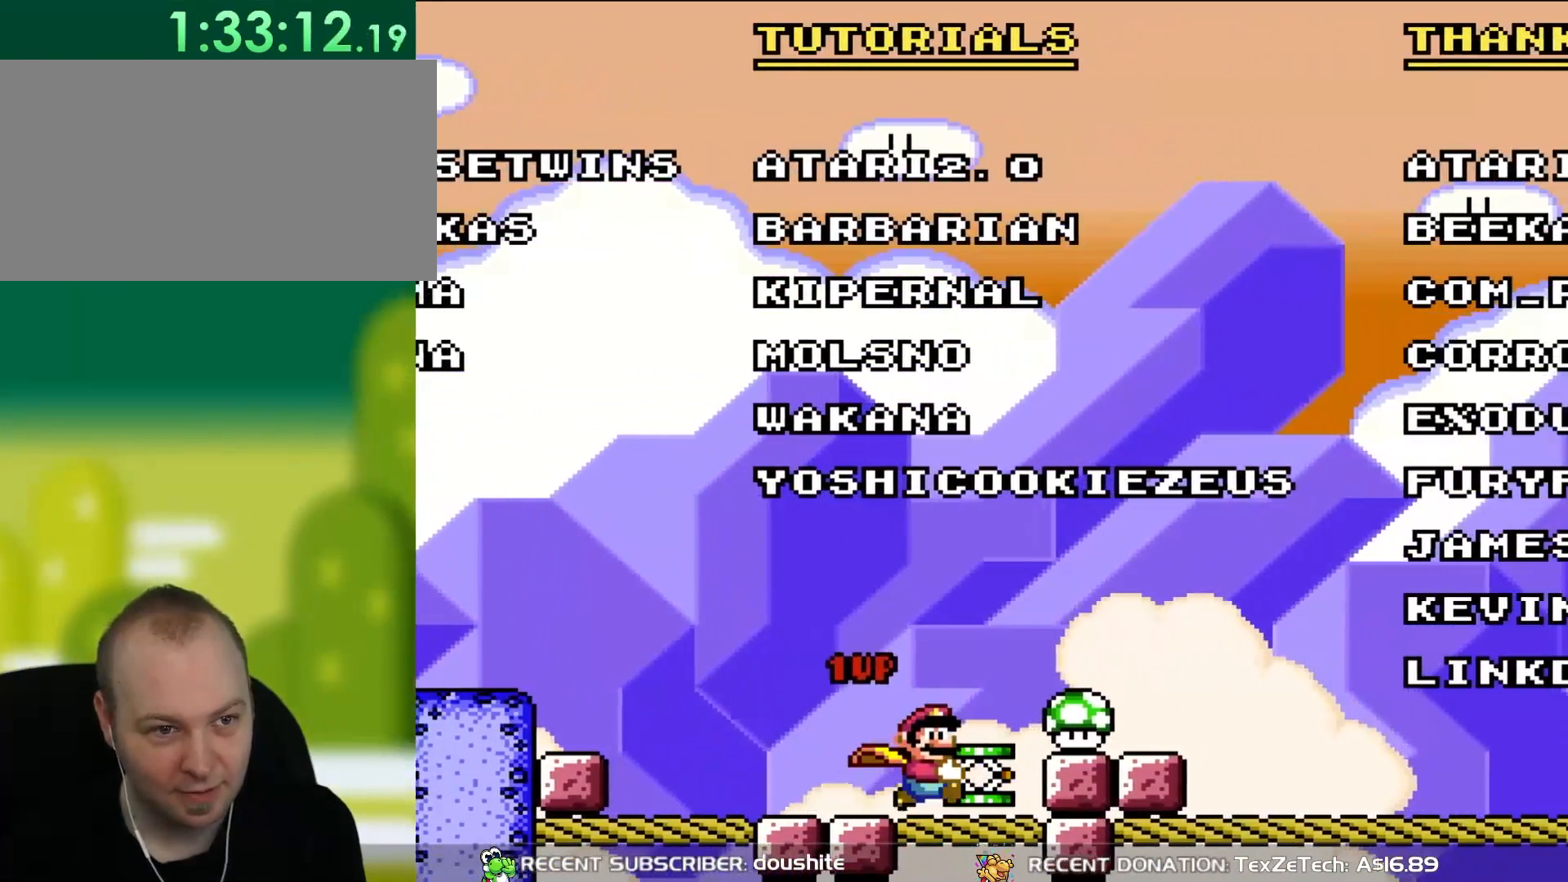
{"buttons": ["Y"], "events": []}
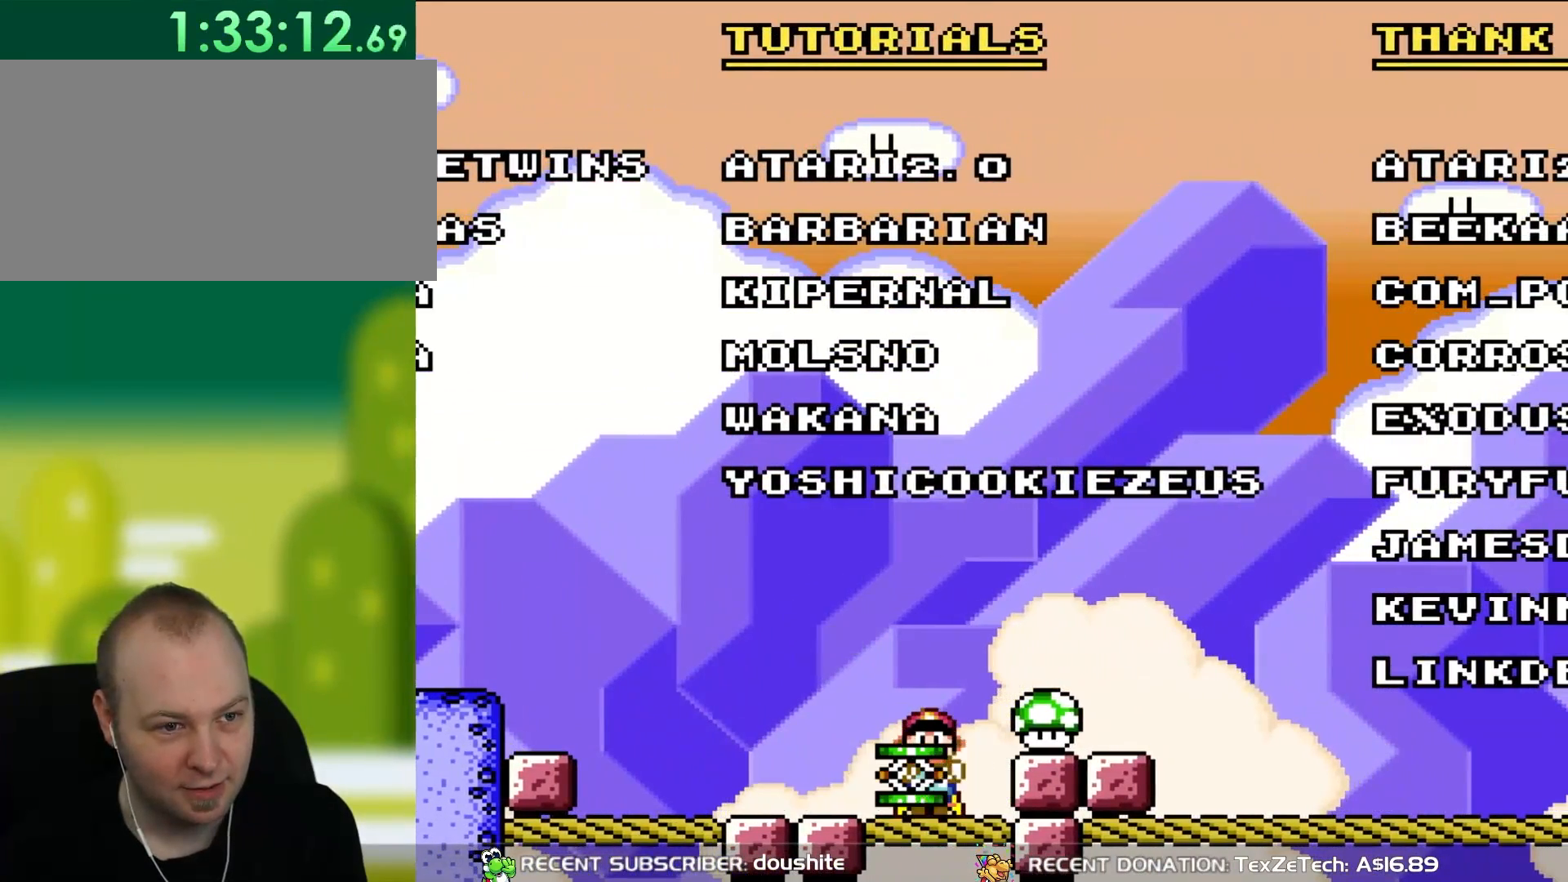
{"buttons": ["Y"], "events": [[33, "DPAD_LEFT", "down"], [117, "DPAD_LEFT", "up"]]}
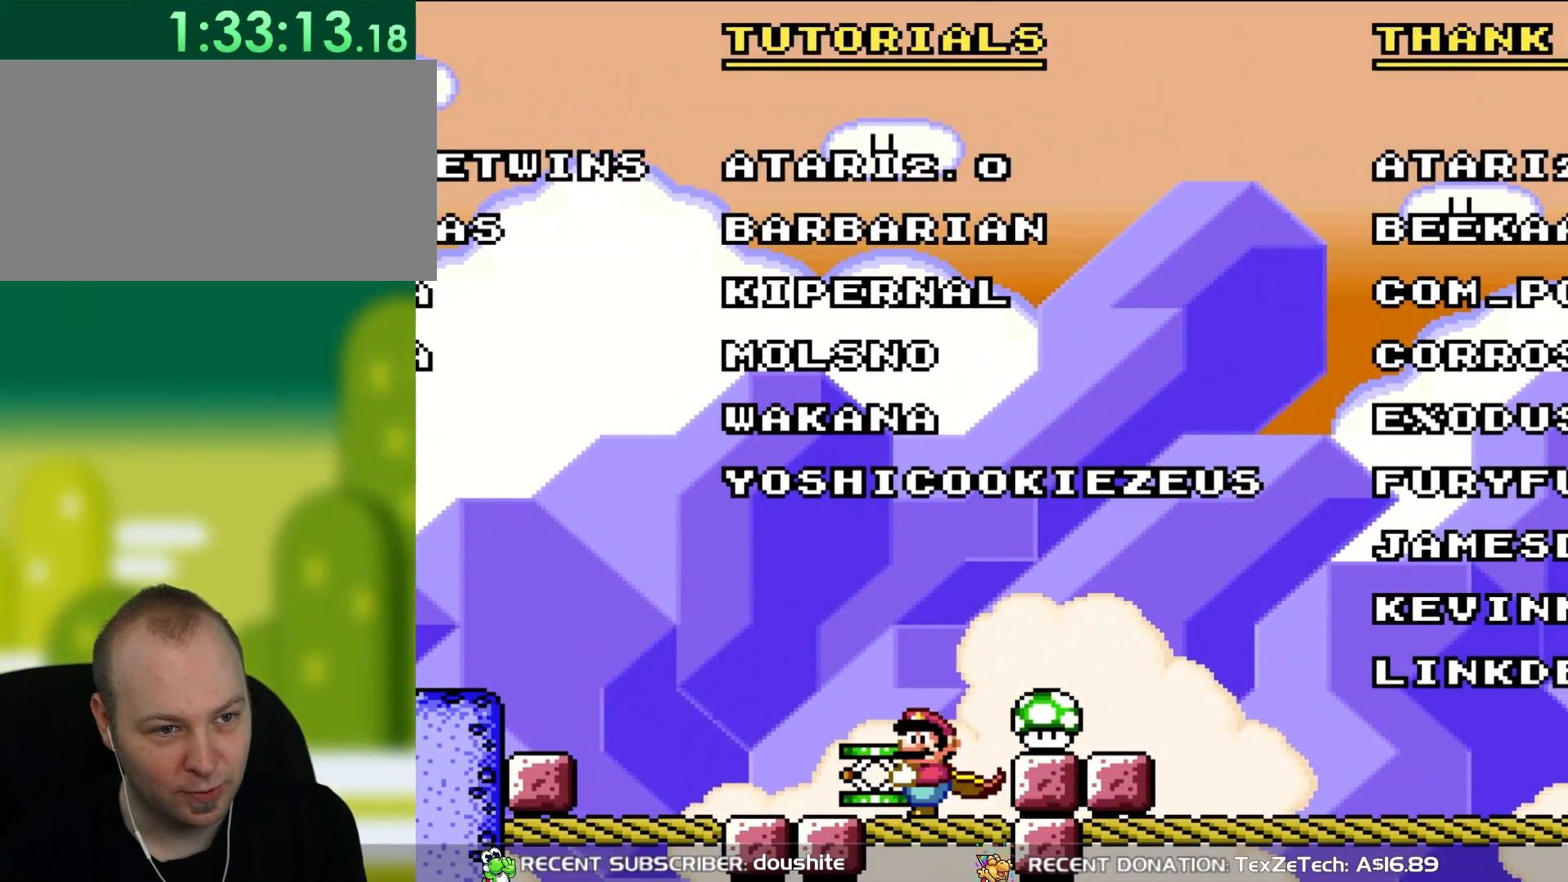
{"buttons": ["Y"], "events": [[217, "DPAD_RIGHT", "down"], [317, "DPAD_RIGHT", "up"]]}
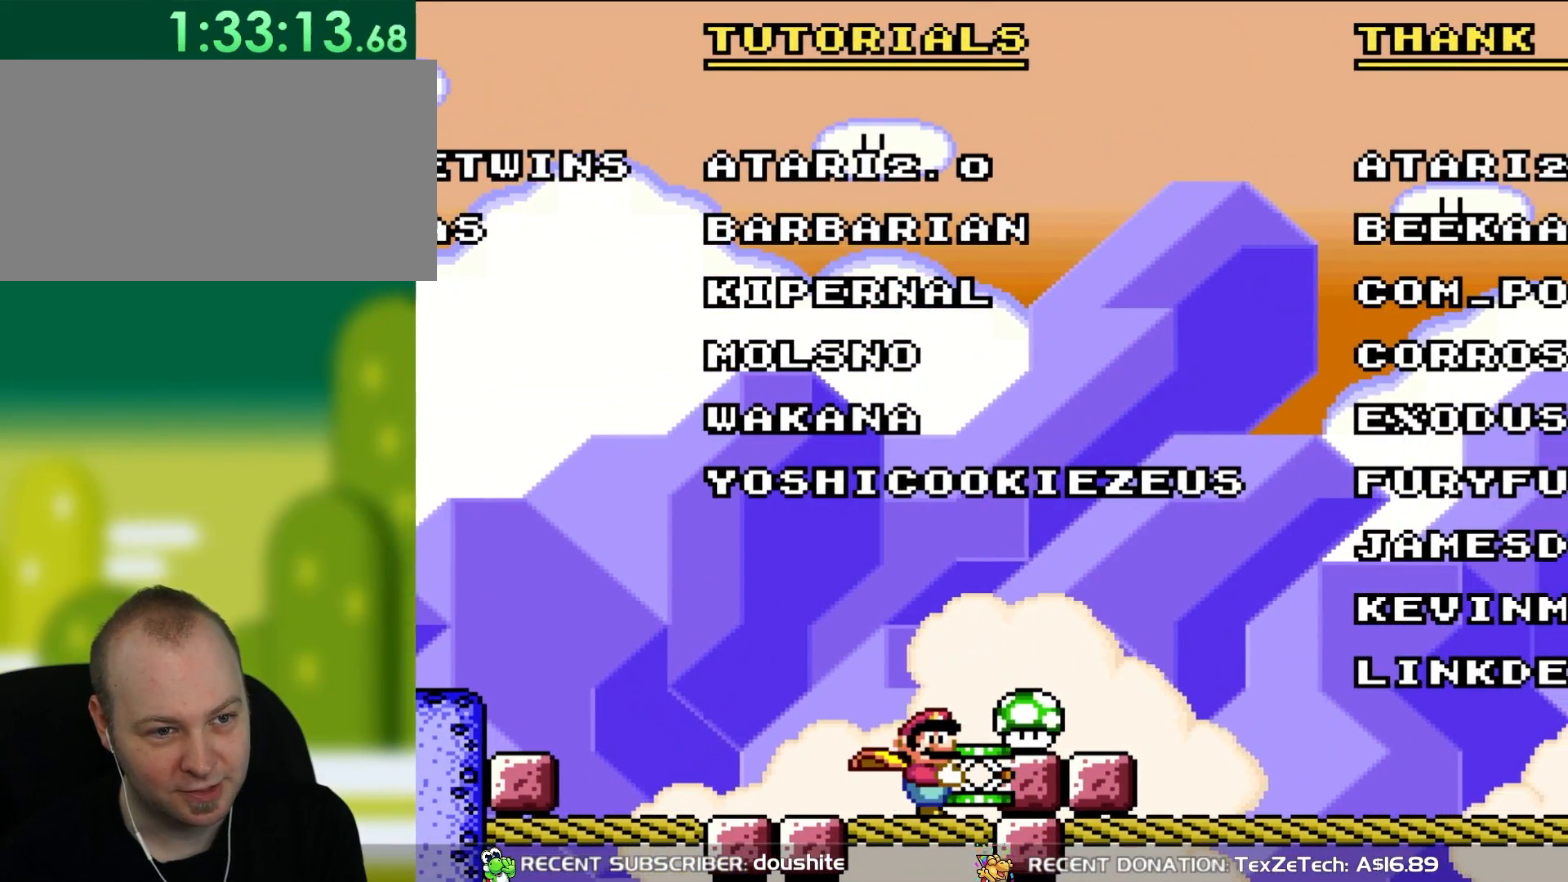
{"buttons": ["Y"], "events": [[183, "DPAD_RIGHT", "down"], [283, "B", "down"], [283, "DPAD_RIGHT", "up"], [350, "B", "up"]]}
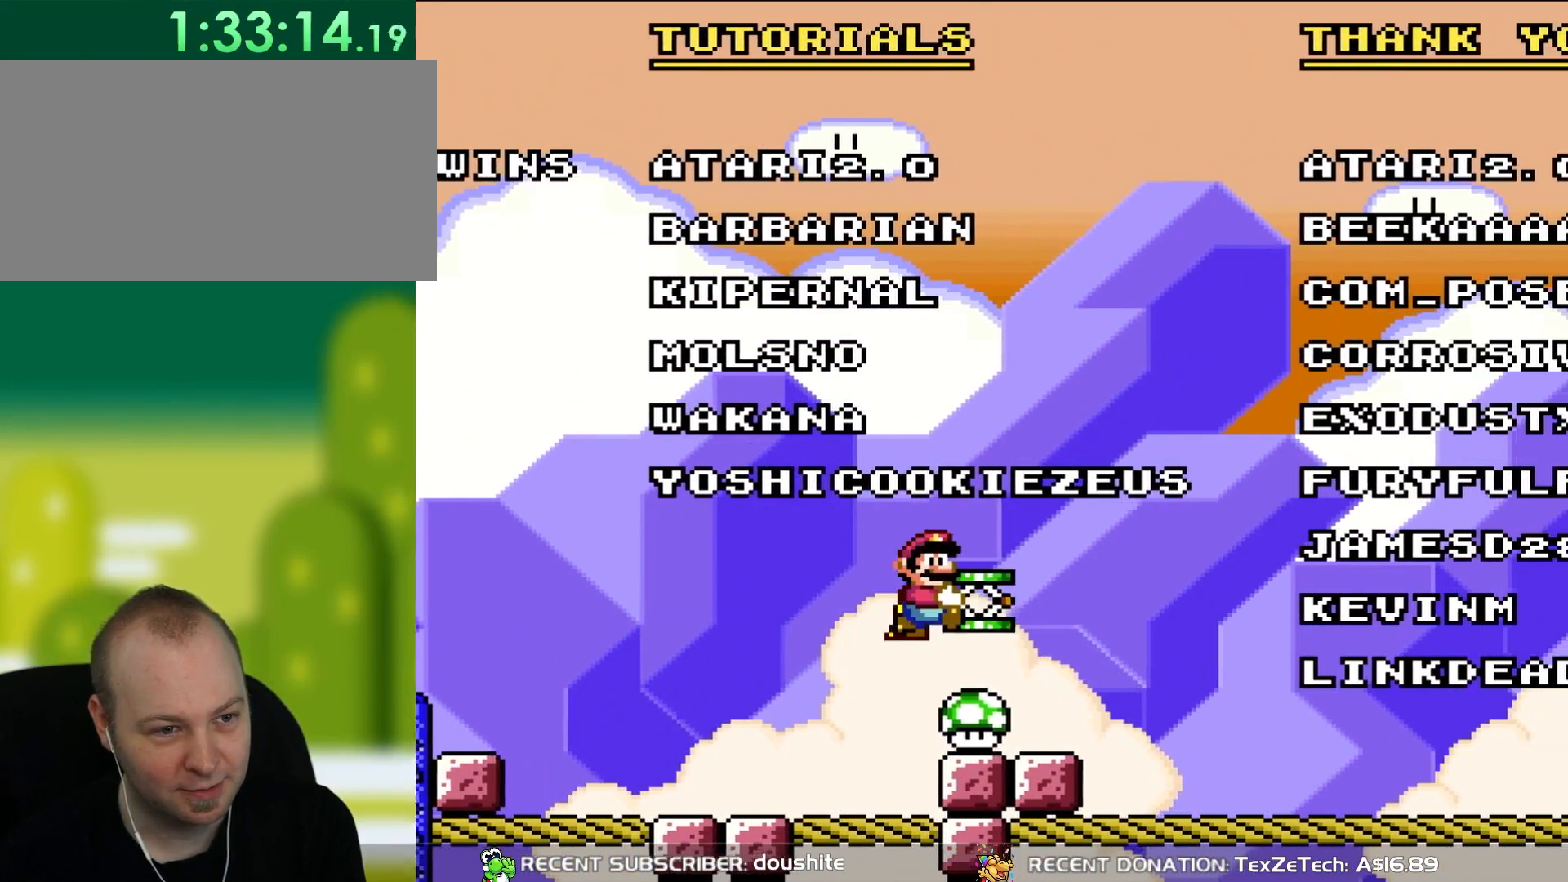
{"buttons": ["Y", "DPAD_RIGHT"], "events": [[450, "DPAD_RIGHT", "down"]]}
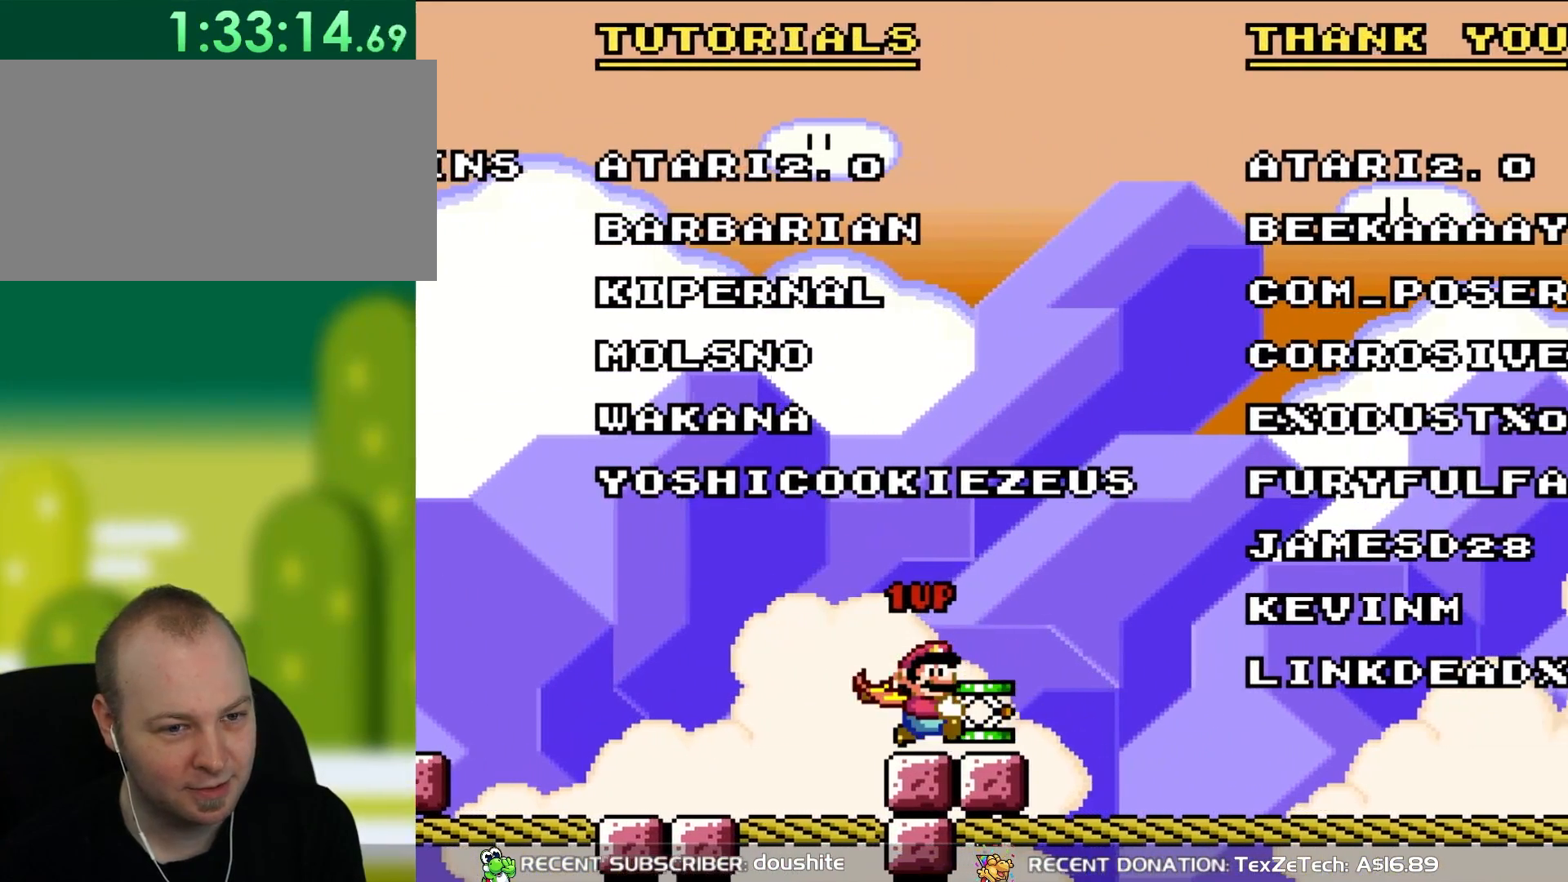
{"buttons": ["Y", "DPAD_RIGHT"], "events": [[83, "DPAD_RIGHT", "up"], [283, "DPAD_RIGHT", "down"]]}
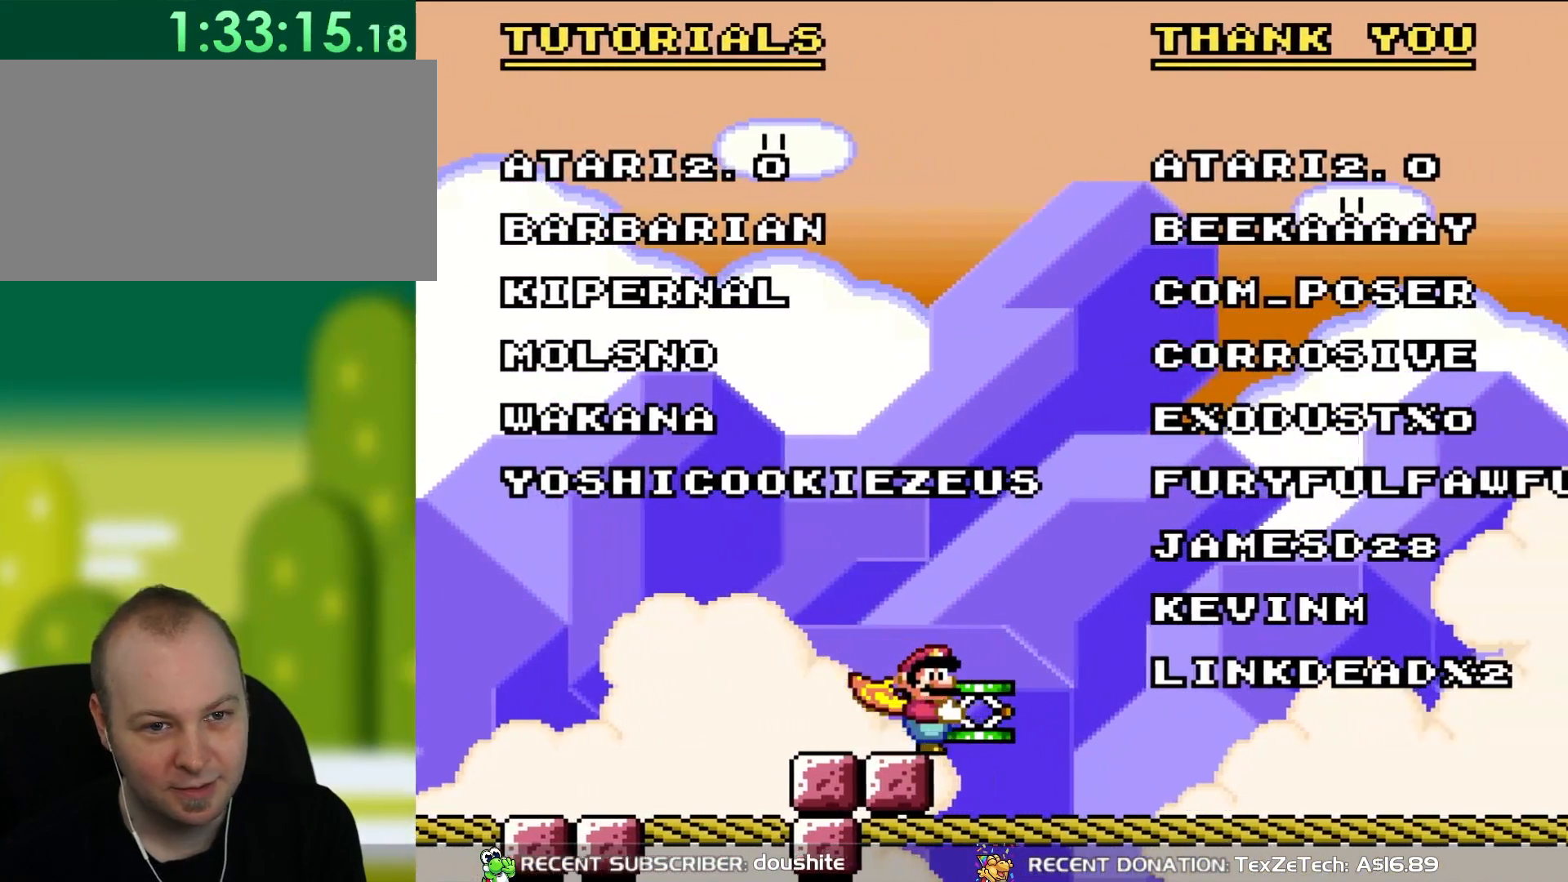
{"buttons": ["Y"], "events": [[33, "DPAD_RIGHT", "up"], [267, "DPAD_RIGHT", "down"], [417, "DPAD_RIGHT", "up"]]}
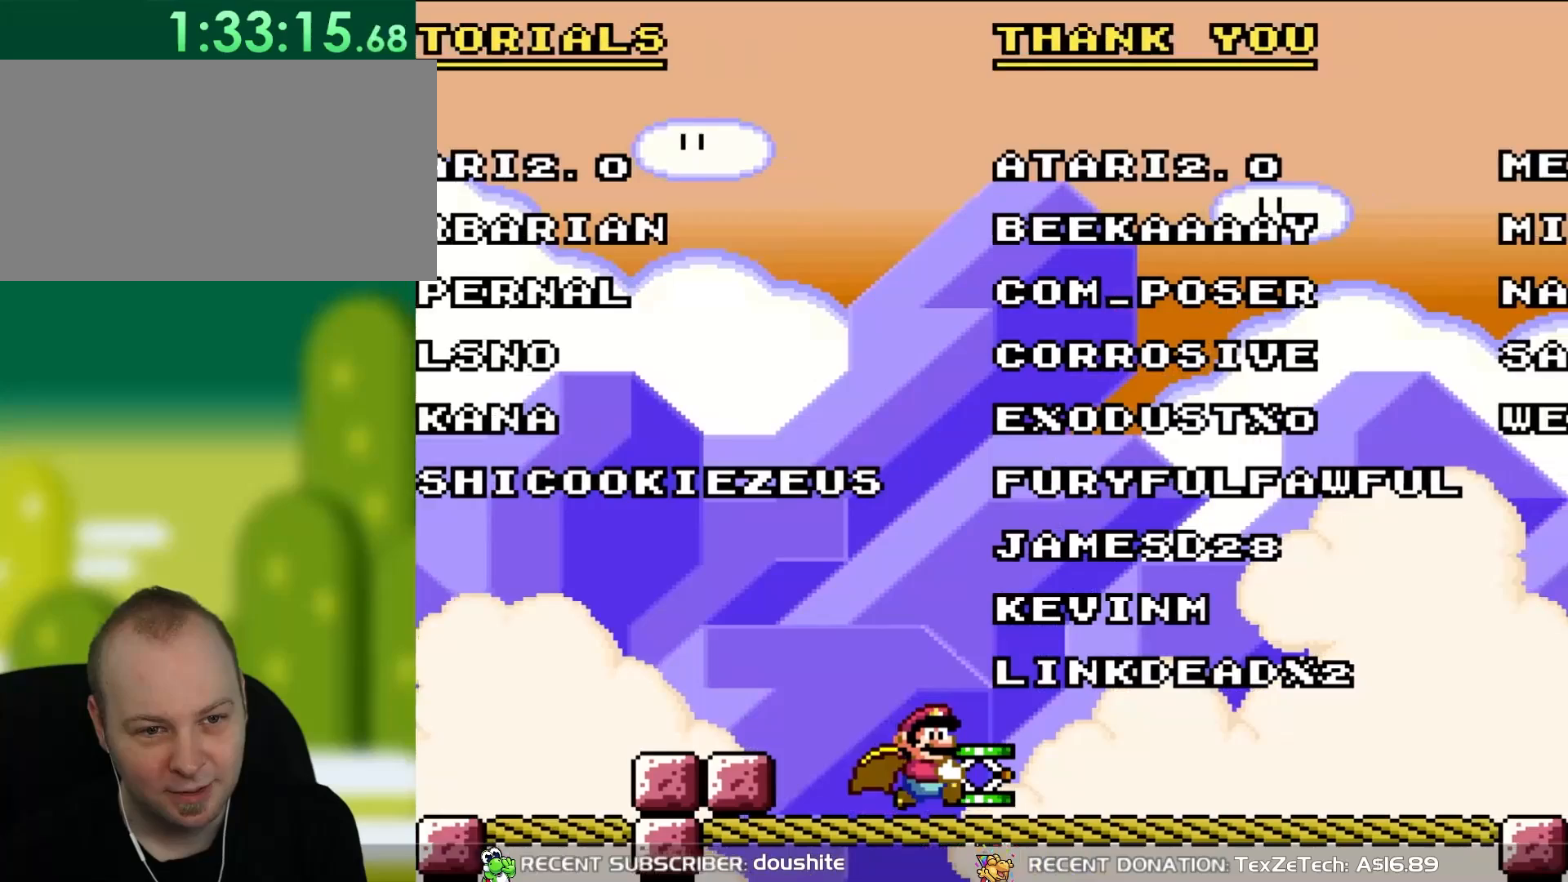
{"buttons": ["Y"], "events": [[217, "DPAD_RIGHT", "down"], [350, "DPAD_RIGHT", "up"]]}
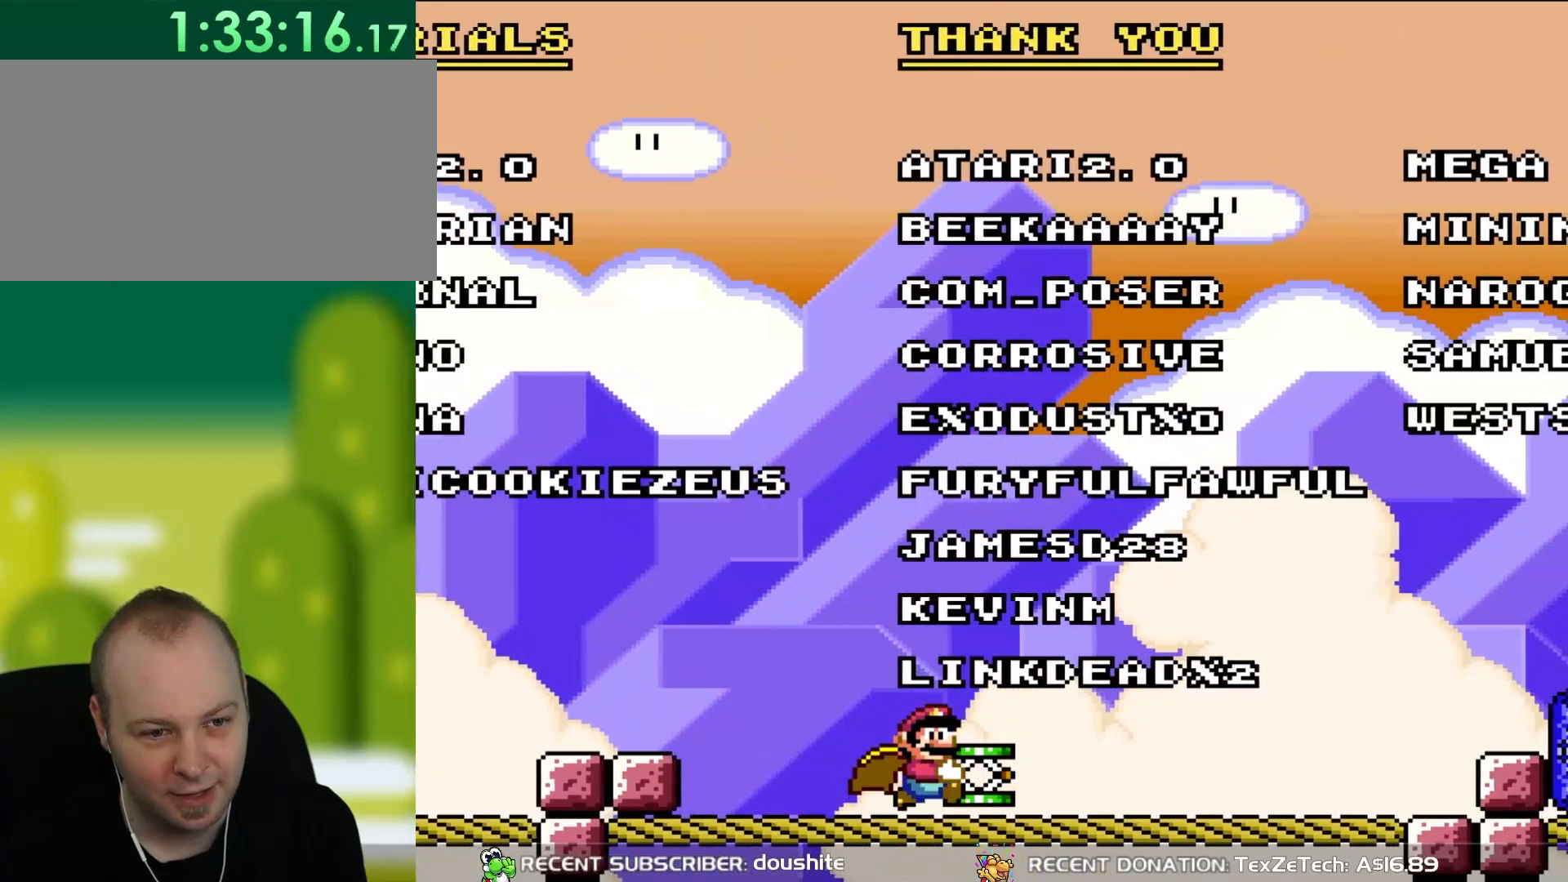
{"buttons": ["Y", "DPAD_RIGHT"], "events": [[83, "DPAD_RIGHT", "down"], [283, "DPAD_RIGHT", "up"], [483, "DPAD_RIGHT", "down"]]}
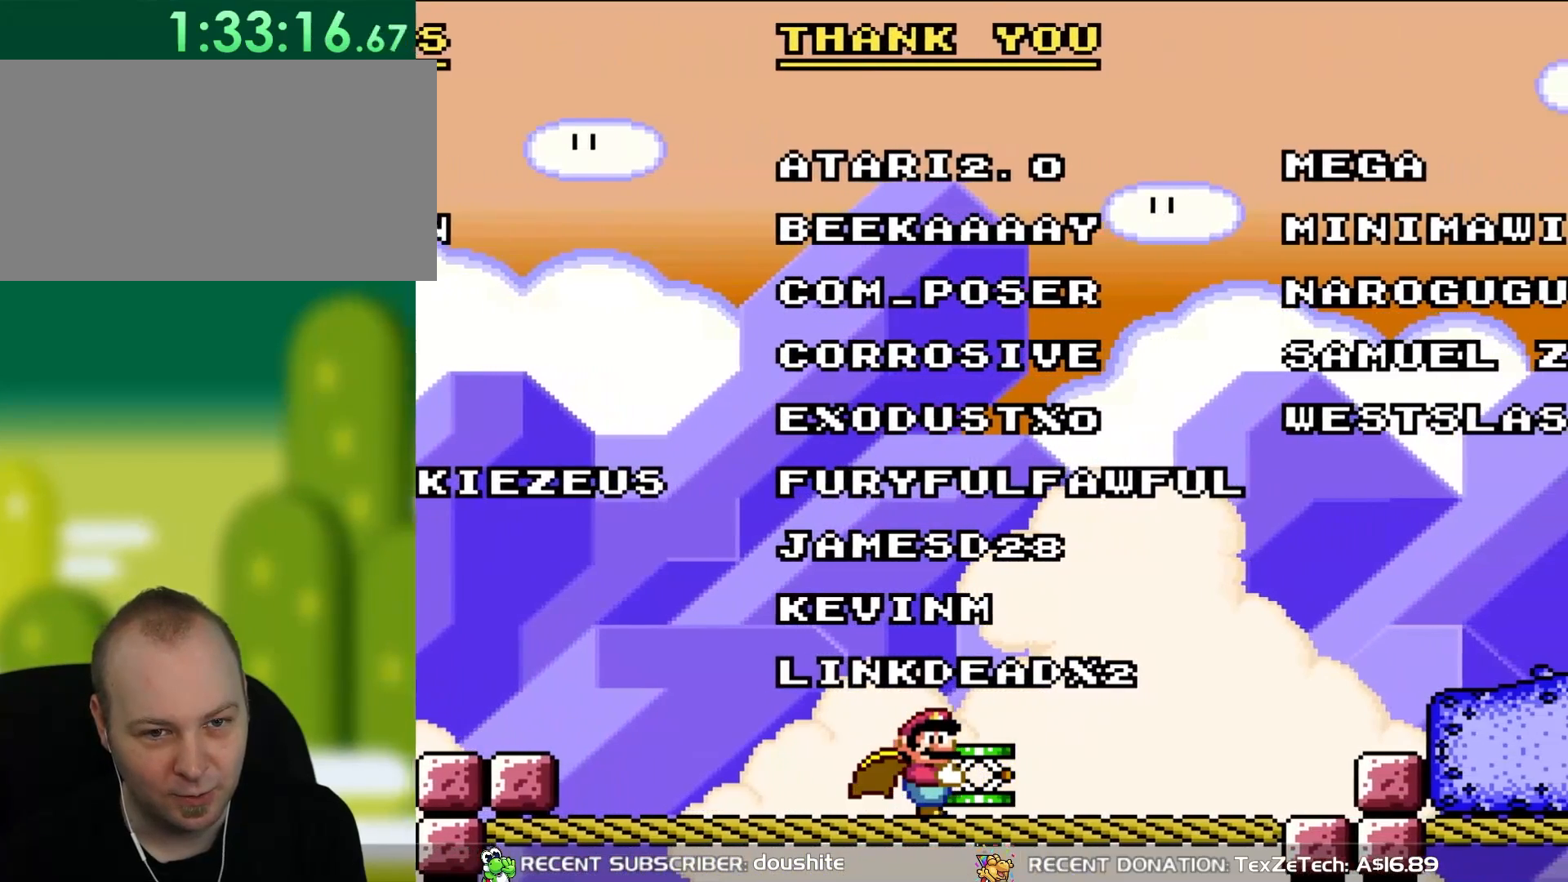
{"buttons": ["Y", "DPAD_RIGHT"], "events": [[150, "DPAD_RIGHT", "up"], [383, "DPAD_RIGHT", "down"]]}
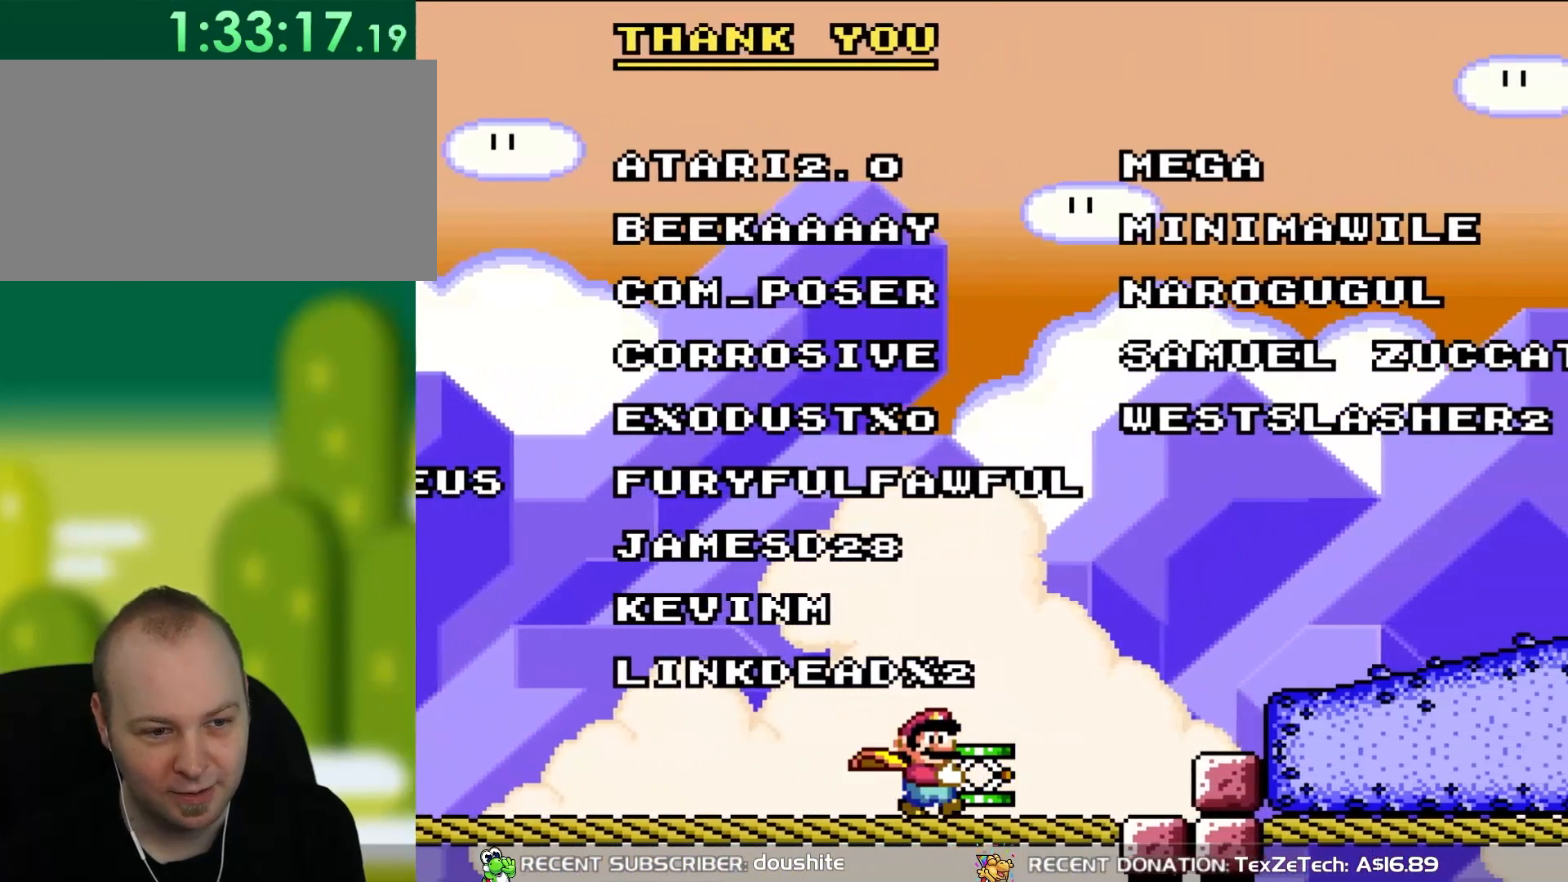
{"buttons": ["Y"], "events": [[33, "DPAD_RIGHT", "up"]]}
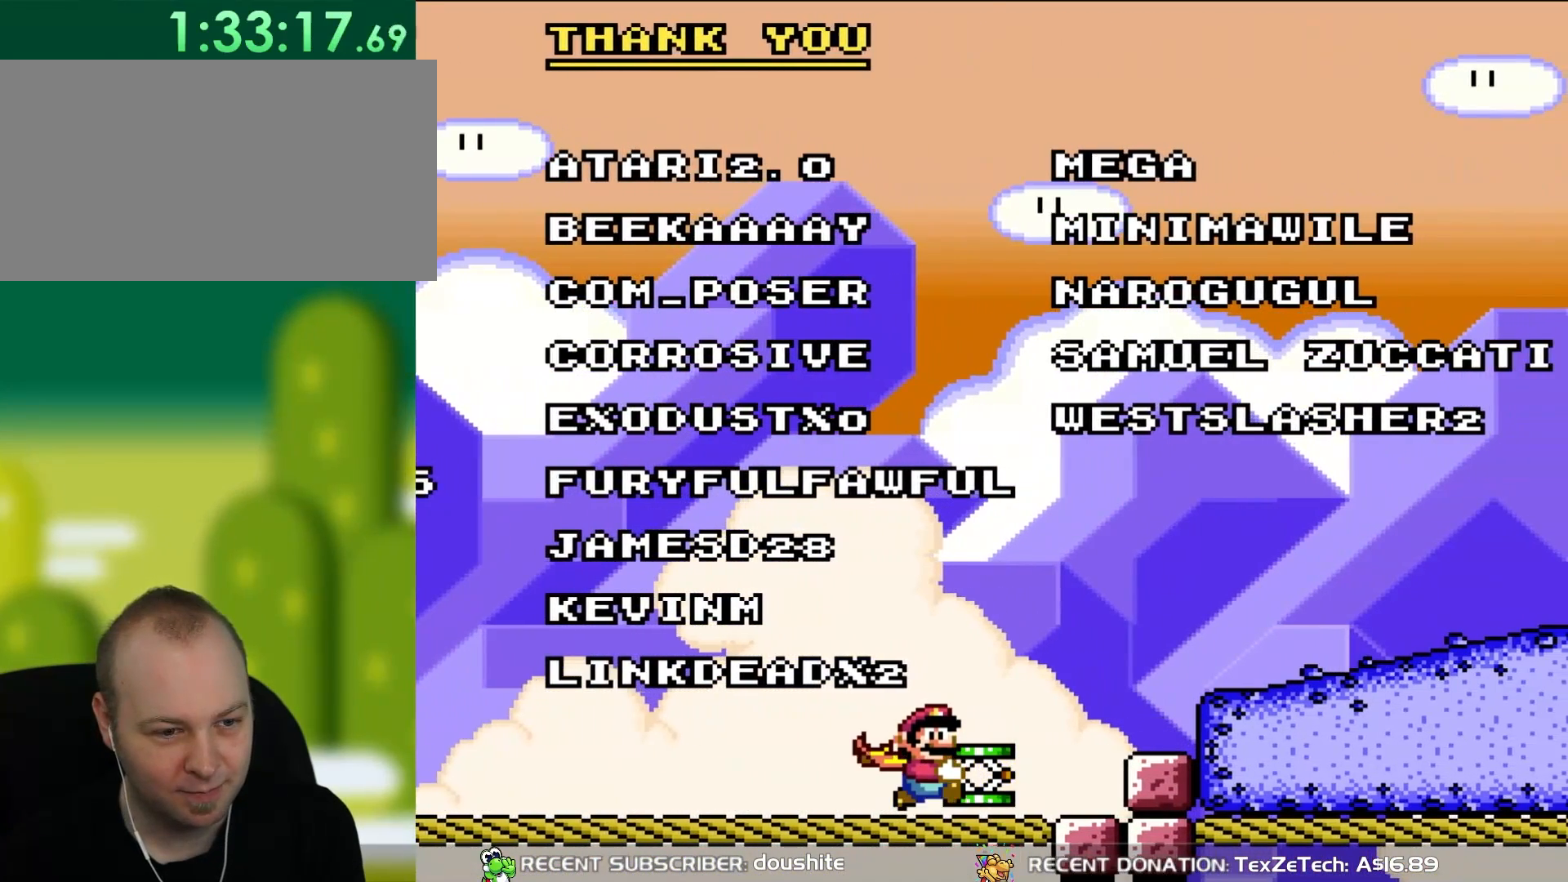
{"buttons": ["Y"], "events": [[17, "DPAD_RIGHT", "down"], [183, "DPAD_RIGHT", "up"], [300, "DPAD_LEFT", "down"], [300, "DPAD_UP", "down"], [417, "DPAD_LEFT", "up"], [417, "DPAD_UP", "up"]]}
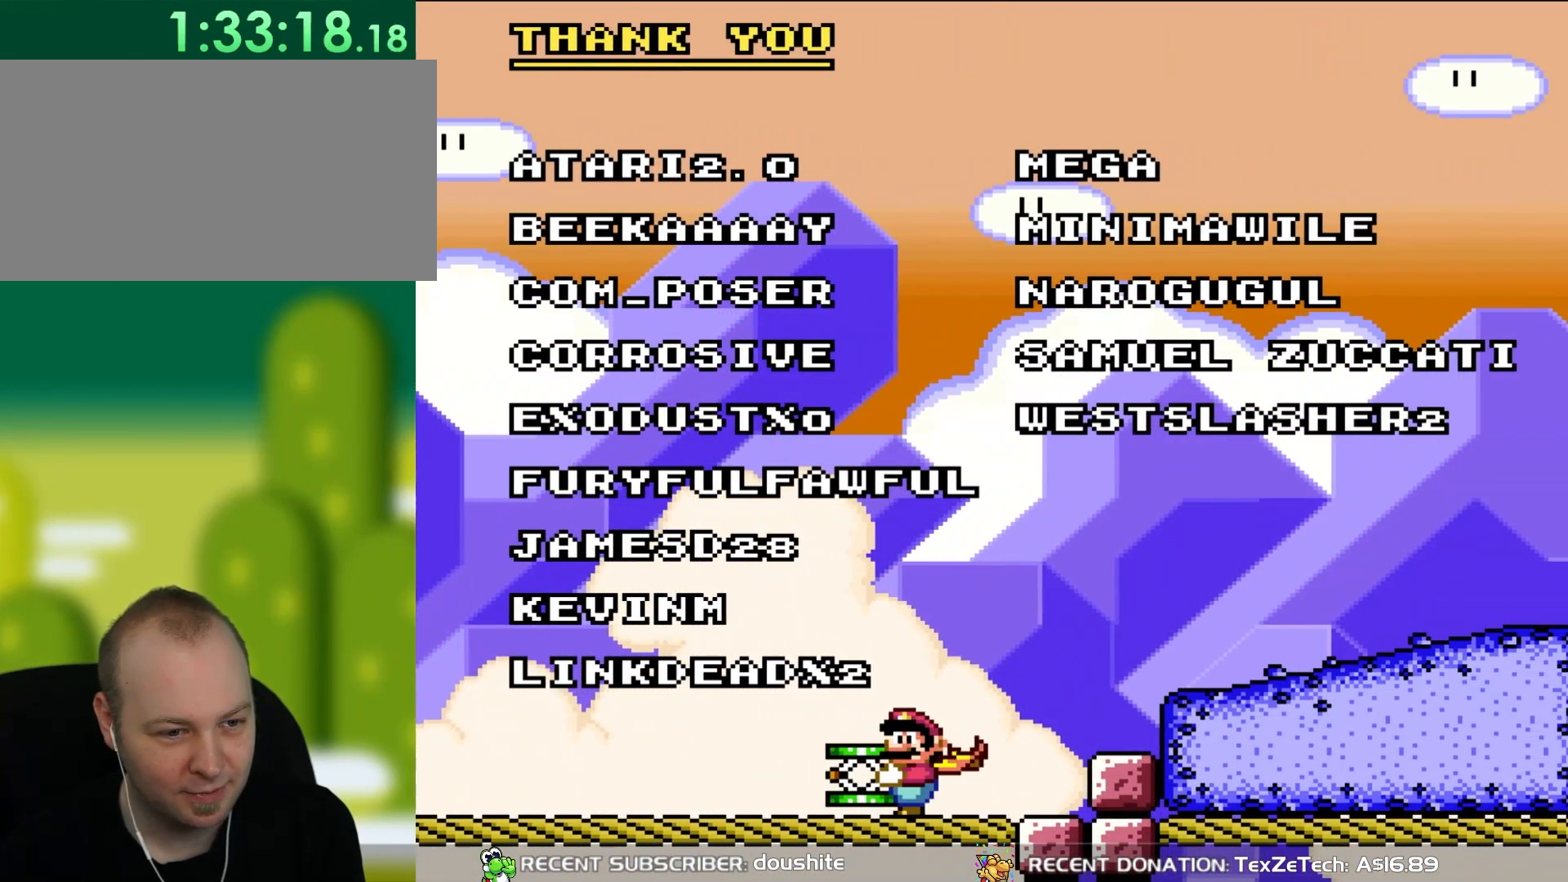
{"buttons": ["Y"], "events": [[150, "DPAD_LEFT", "down"], [217, "DPAD_UP", "down"], [250, "DPAD_UP", "up"], [350, "DPAD_LEFT", "up"]]}
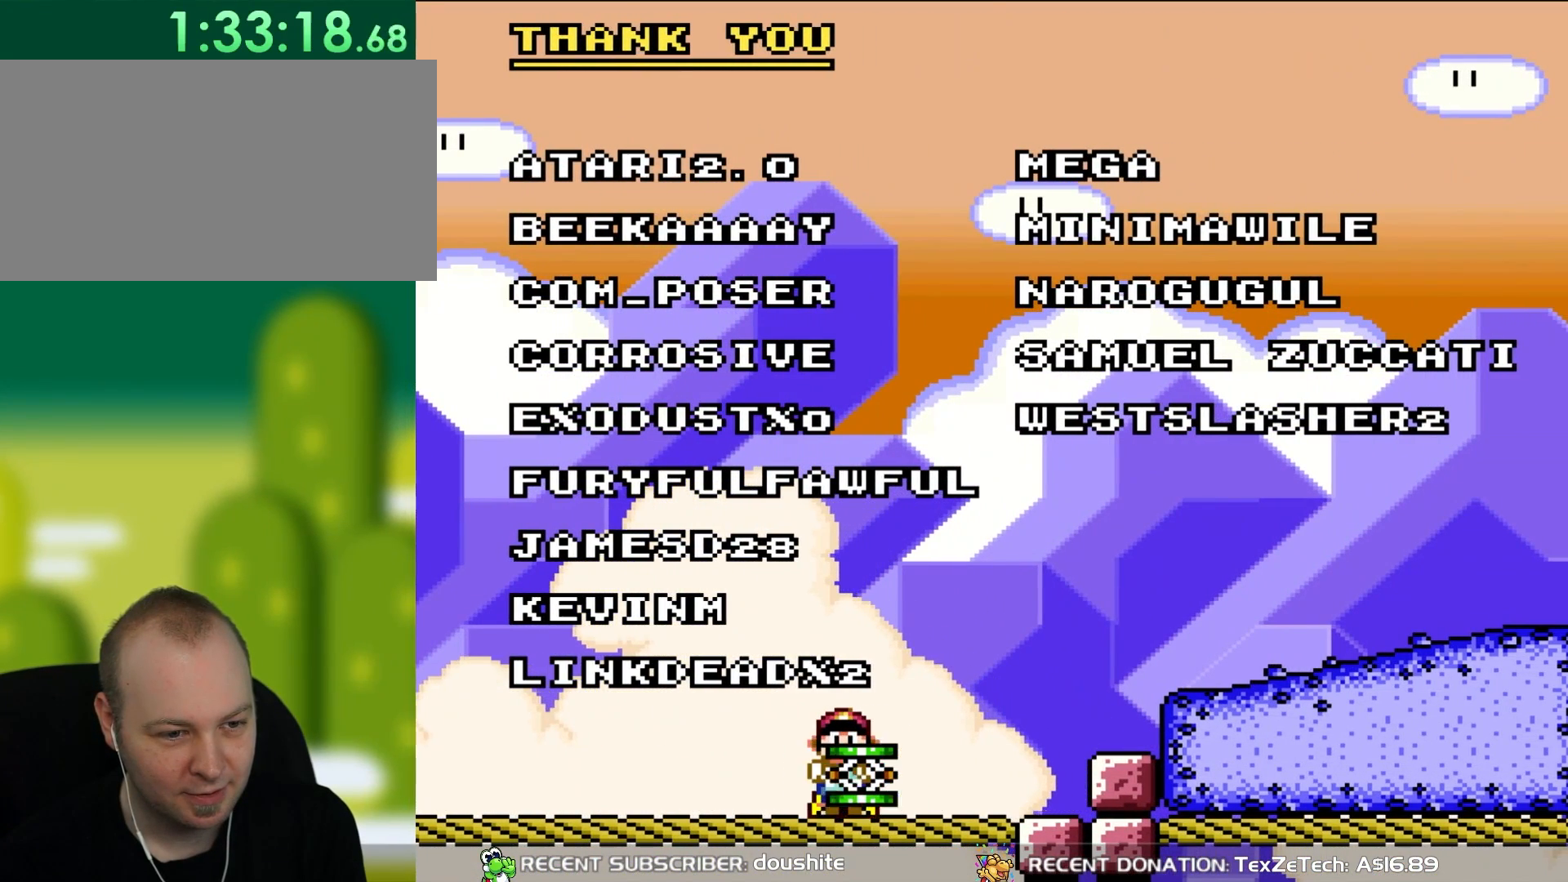
{"buttons": ["Y", "DPAD_RIGHT"], "events": [[33, "DPAD_RIGHT", "down"], [67, "DPAD_RIGHT", "up"], [383, "B", "down"], [450, "DPAD_RIGHT", "down"], [483, "B", "up"]]}
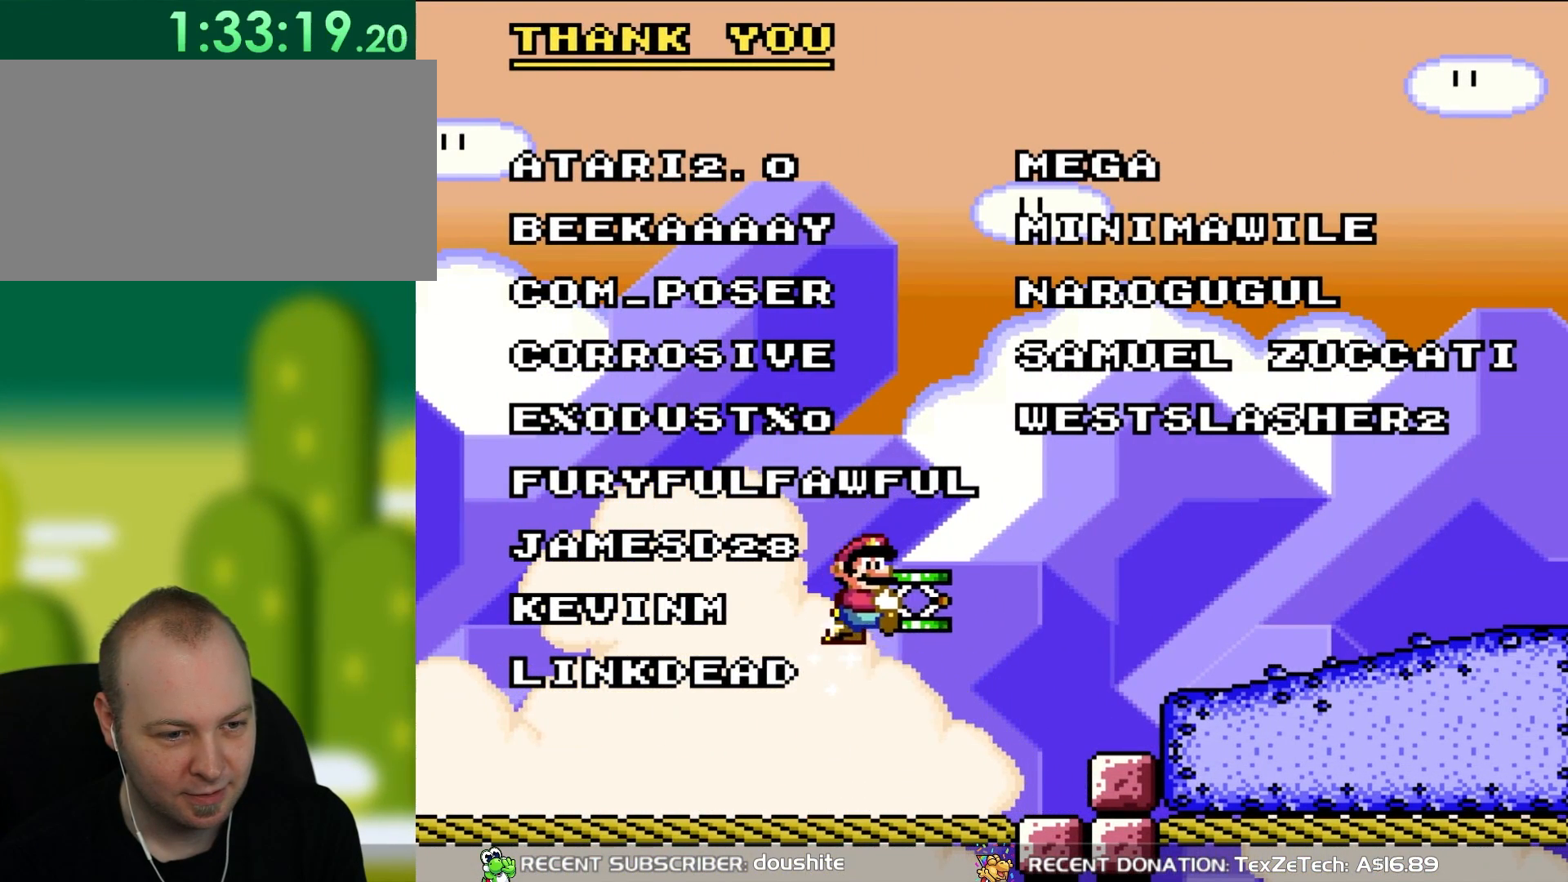
{"buttons": ["Y"], "events": [[150, "DPAD_RIGHT", "up"], [217, "DPAD_LEFT", "down"], [217, "DPAD_UP", "down"], [300, "DPAD_UP", "up"], [333, "DPAD_LEFT", "up"]]}
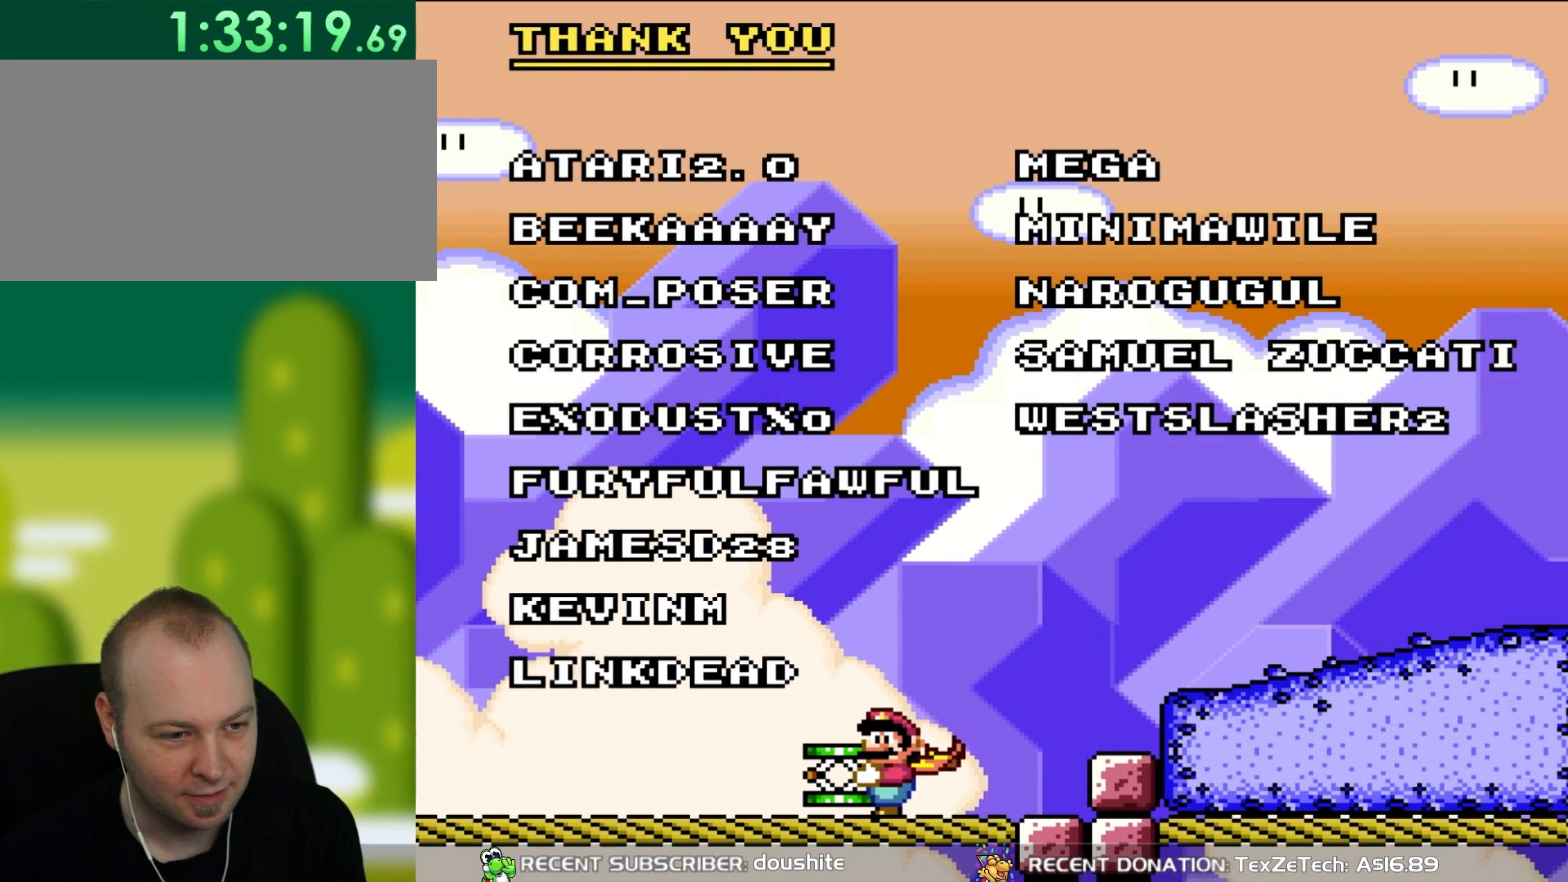
{"buttons": ["Y"], "events": []}
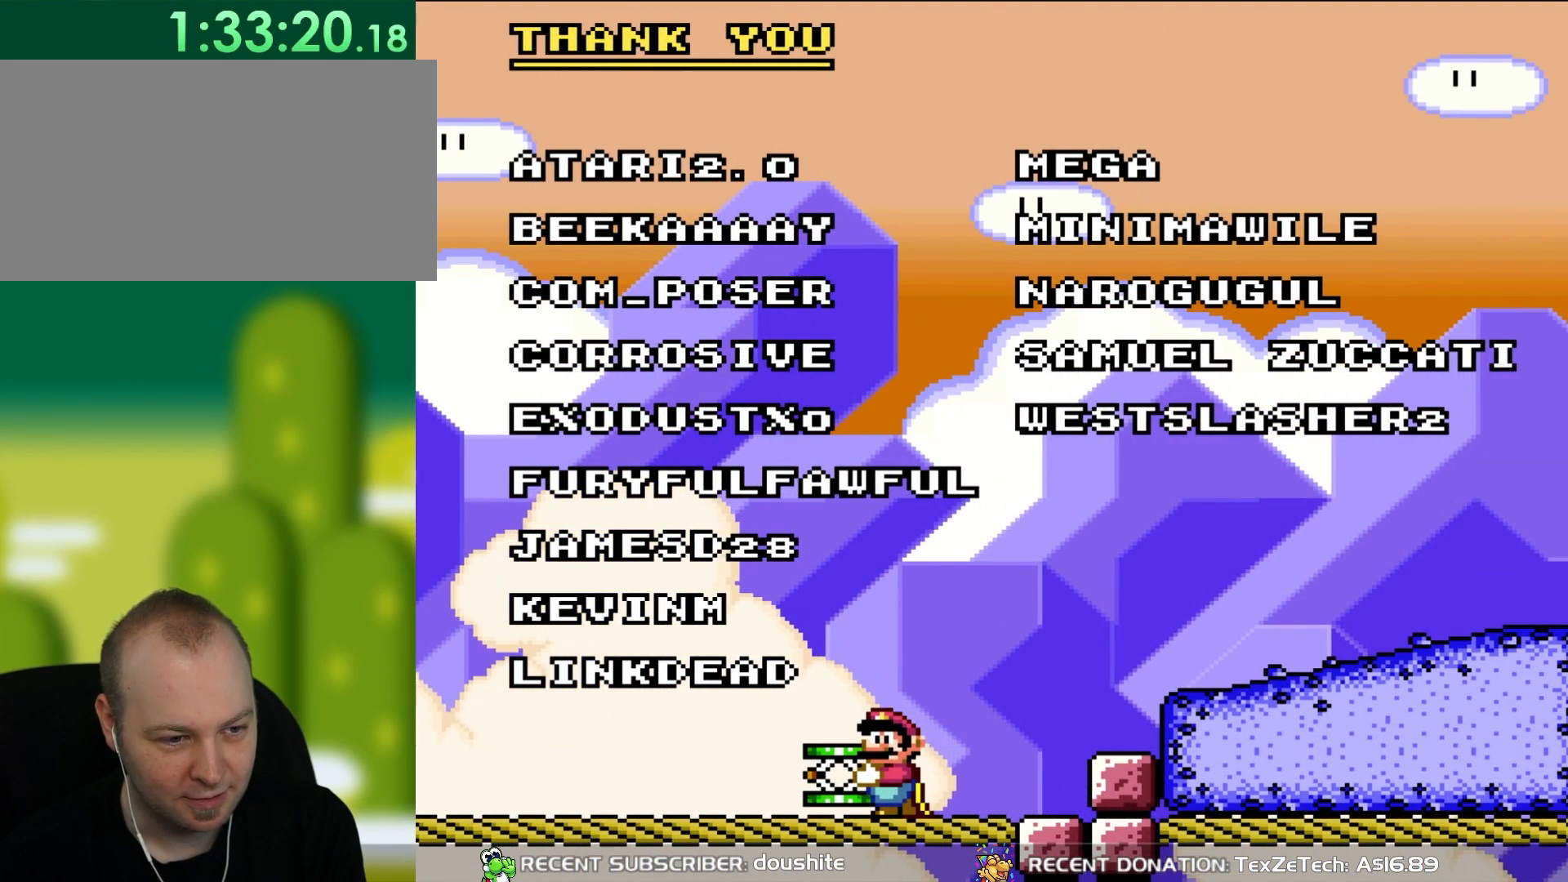
{"buttons": ["Y", "DPAD_LEFT"], "events": [[217, "DPAD_RIGHT", "down"], [383, "DPAD_RIGHT", "up"], [417, "DPAD_LEFT", "down"]]}
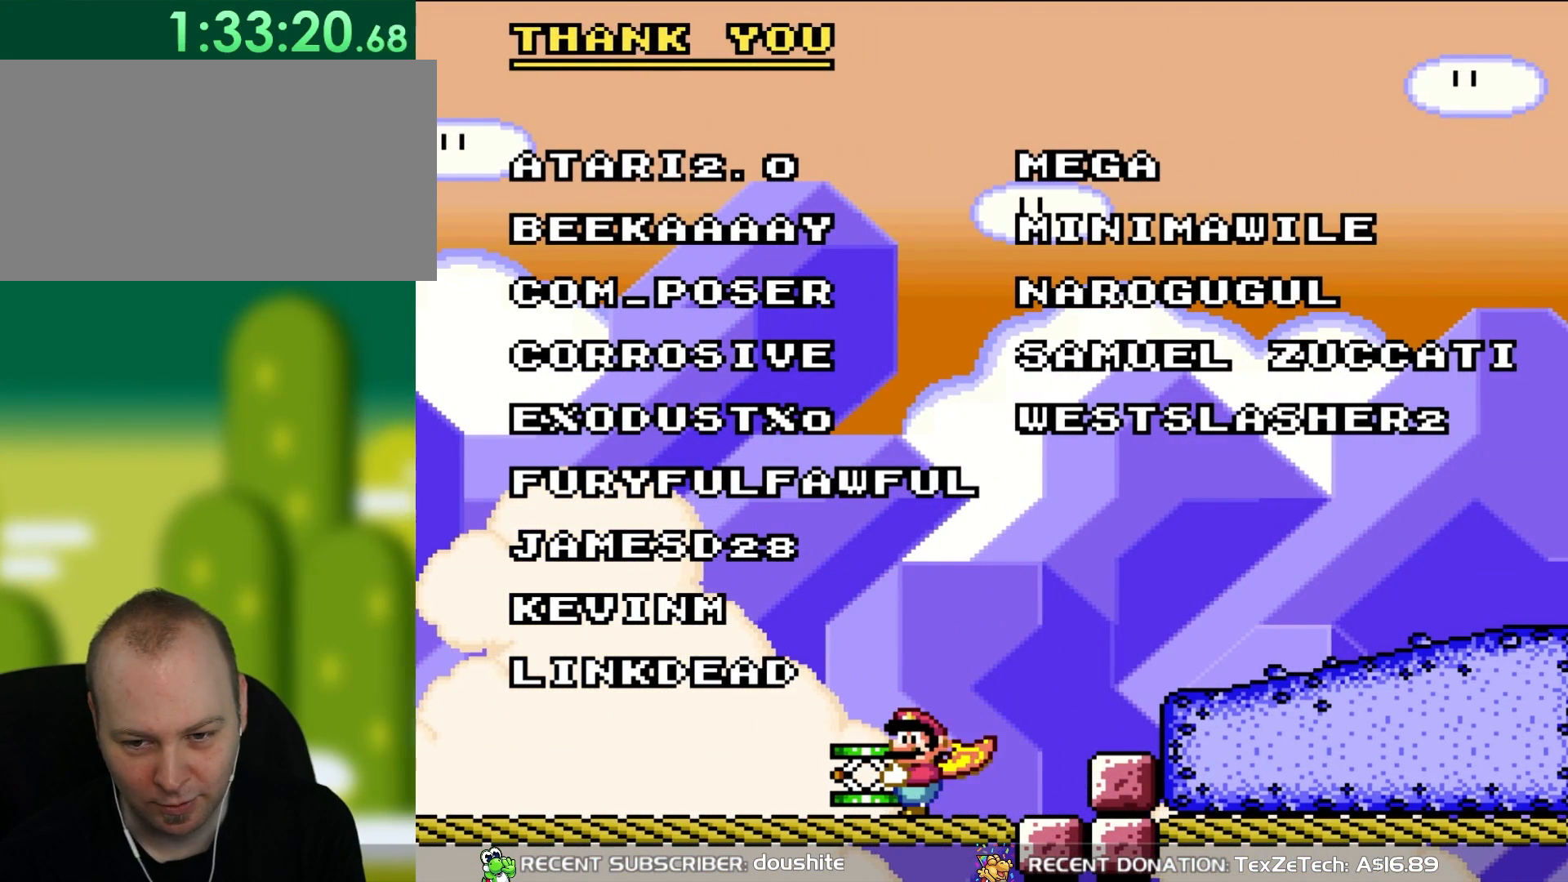
{"buttons": ["Y"], "events": [[17, "DPAD_LEFT", "up"]]}
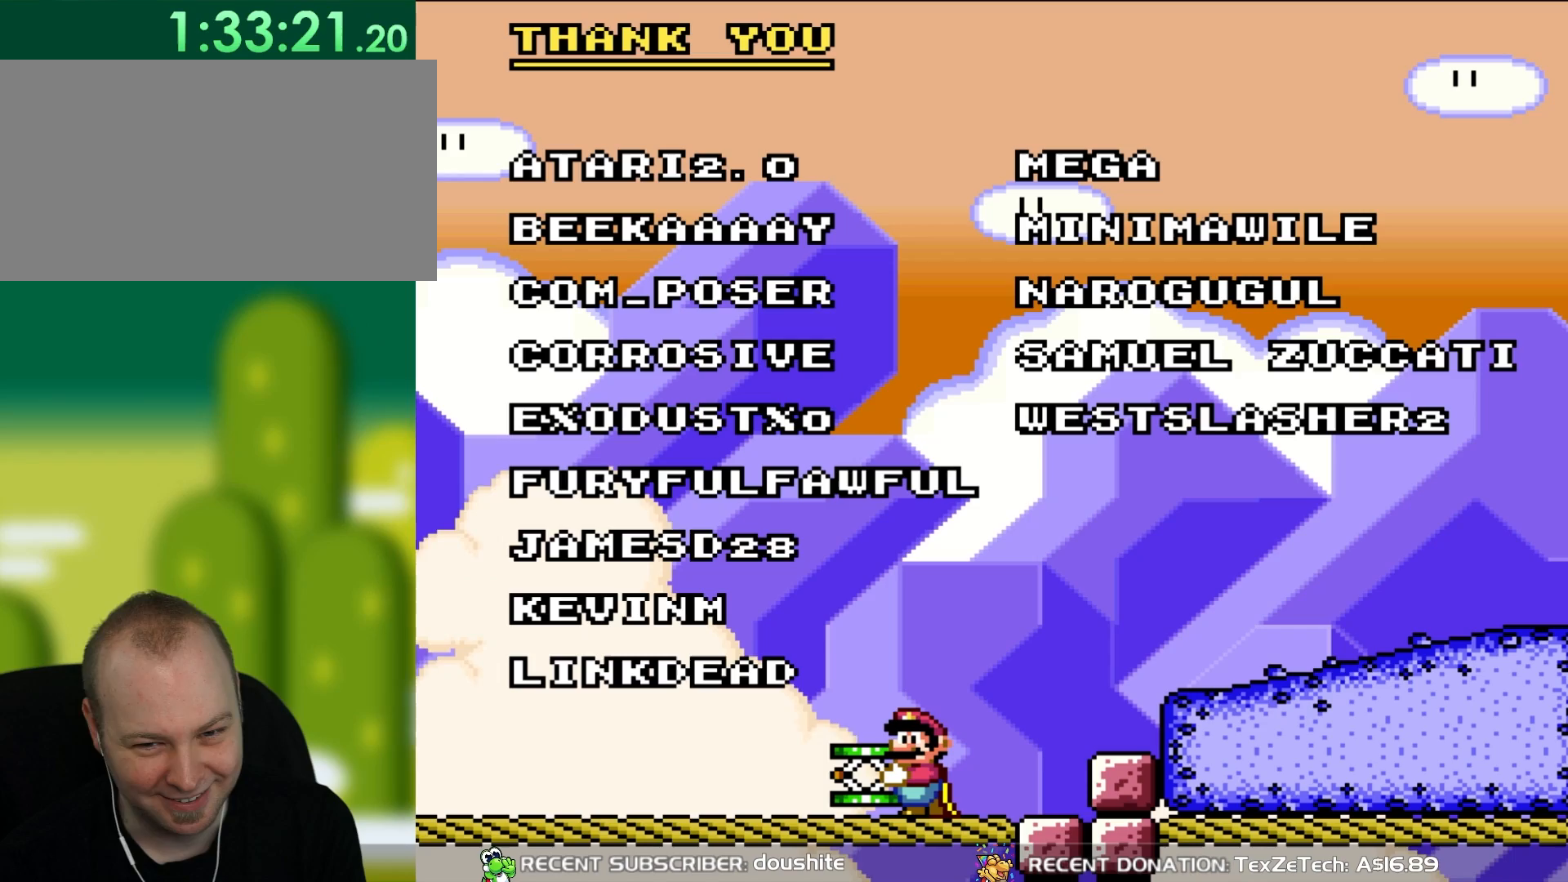
{"buttons": ["Y"], "events": []}
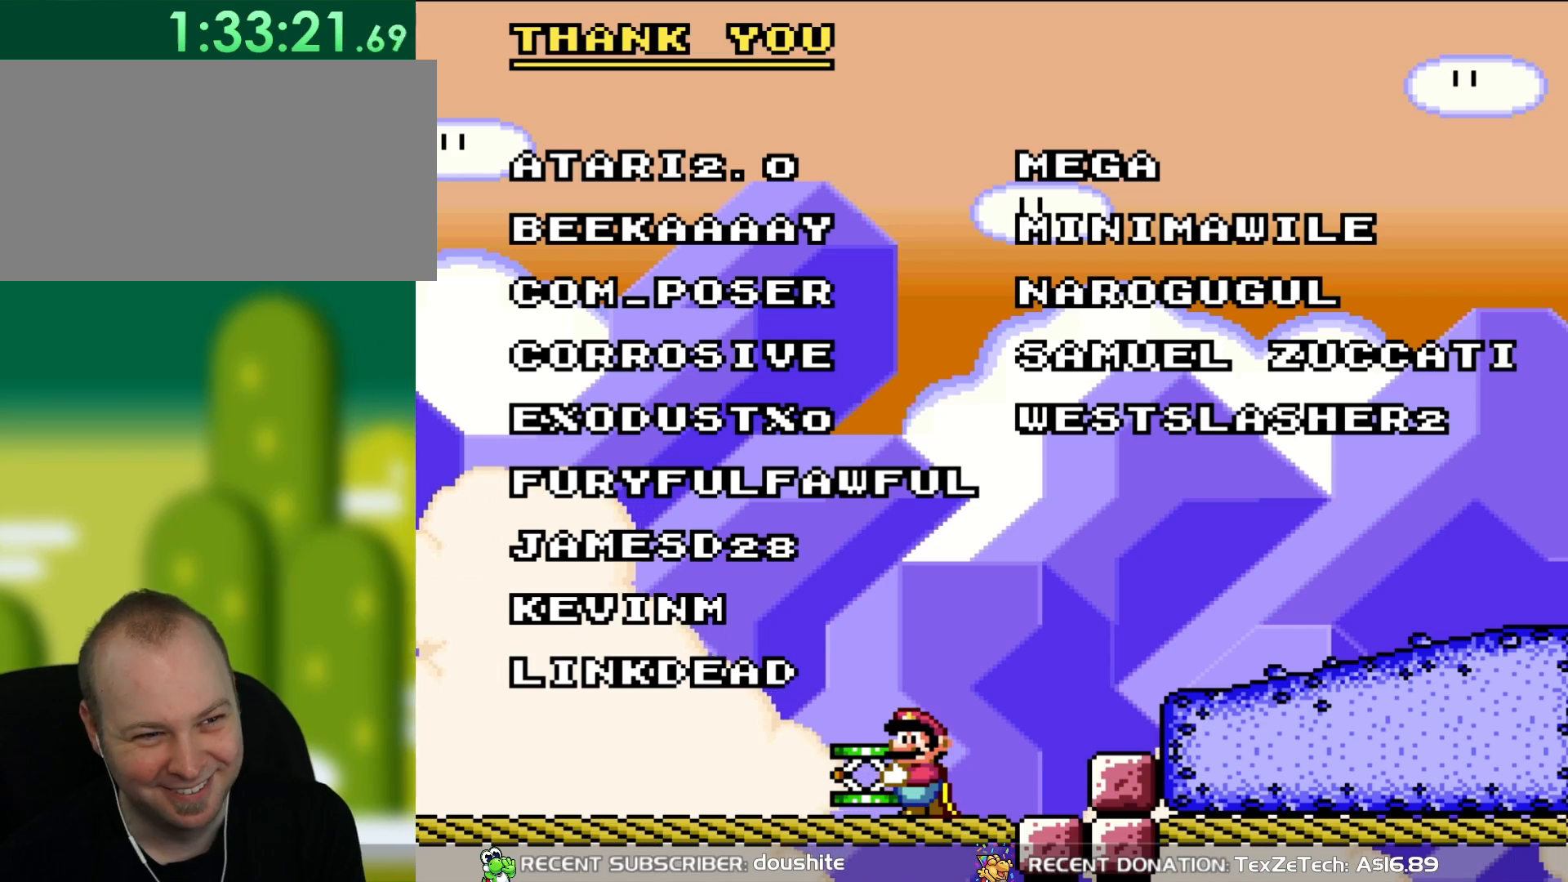
{"buttons": ["B", "Y"], "events": [[250, "DPAD_RIGHT", "down"], [450, "B", "down"], [483, "DPAD_RIGHT", "up"]]}
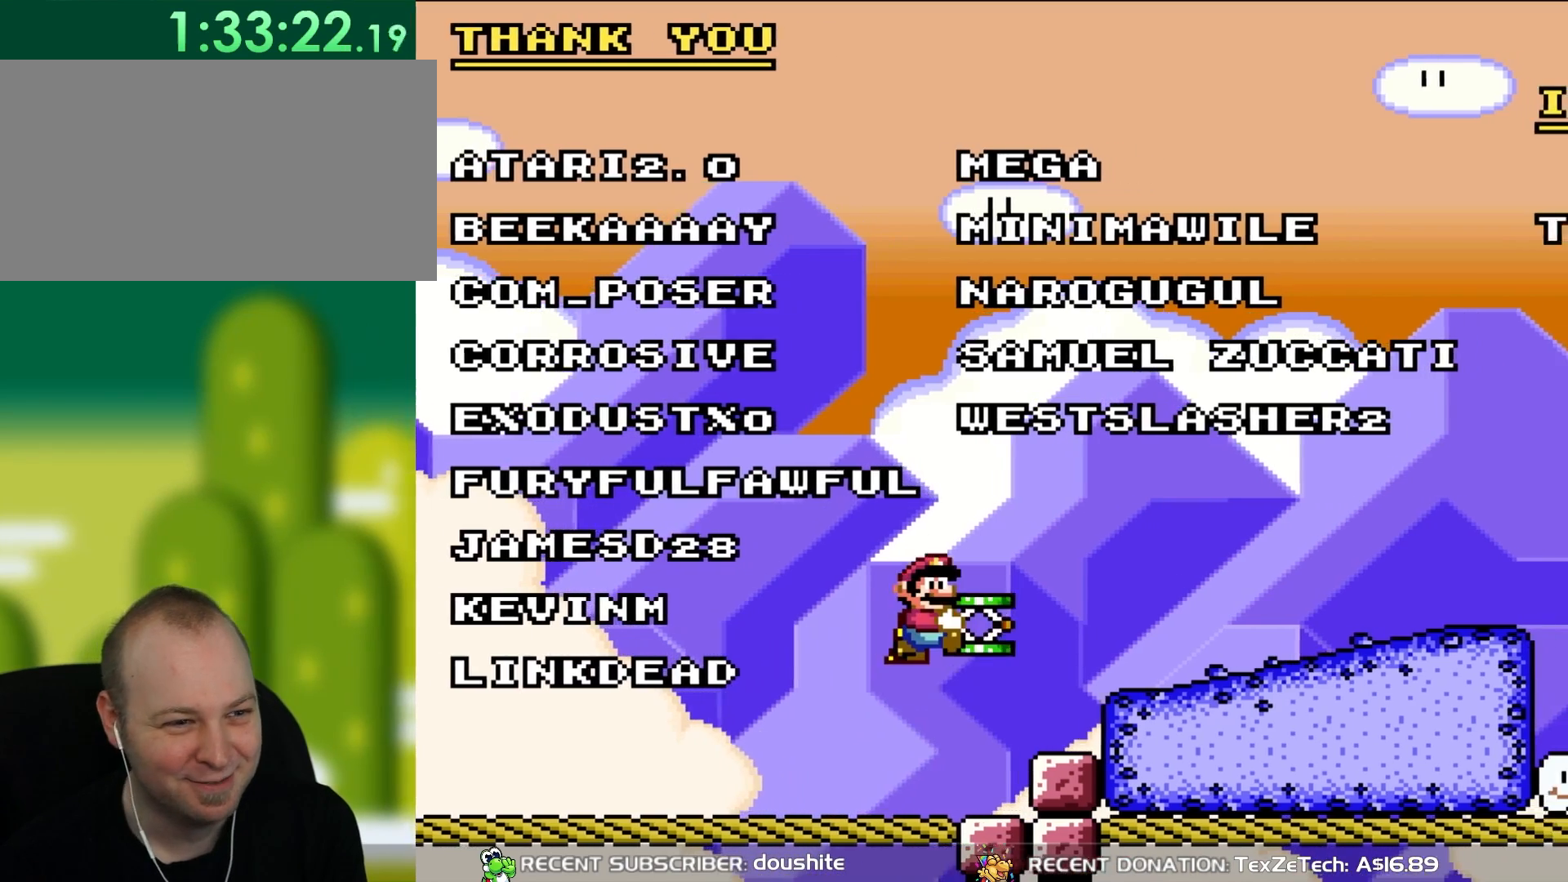
{"buttons": ["B", "Y"], "events": [[50, "B", "up"], [150, "B", "down"]]}
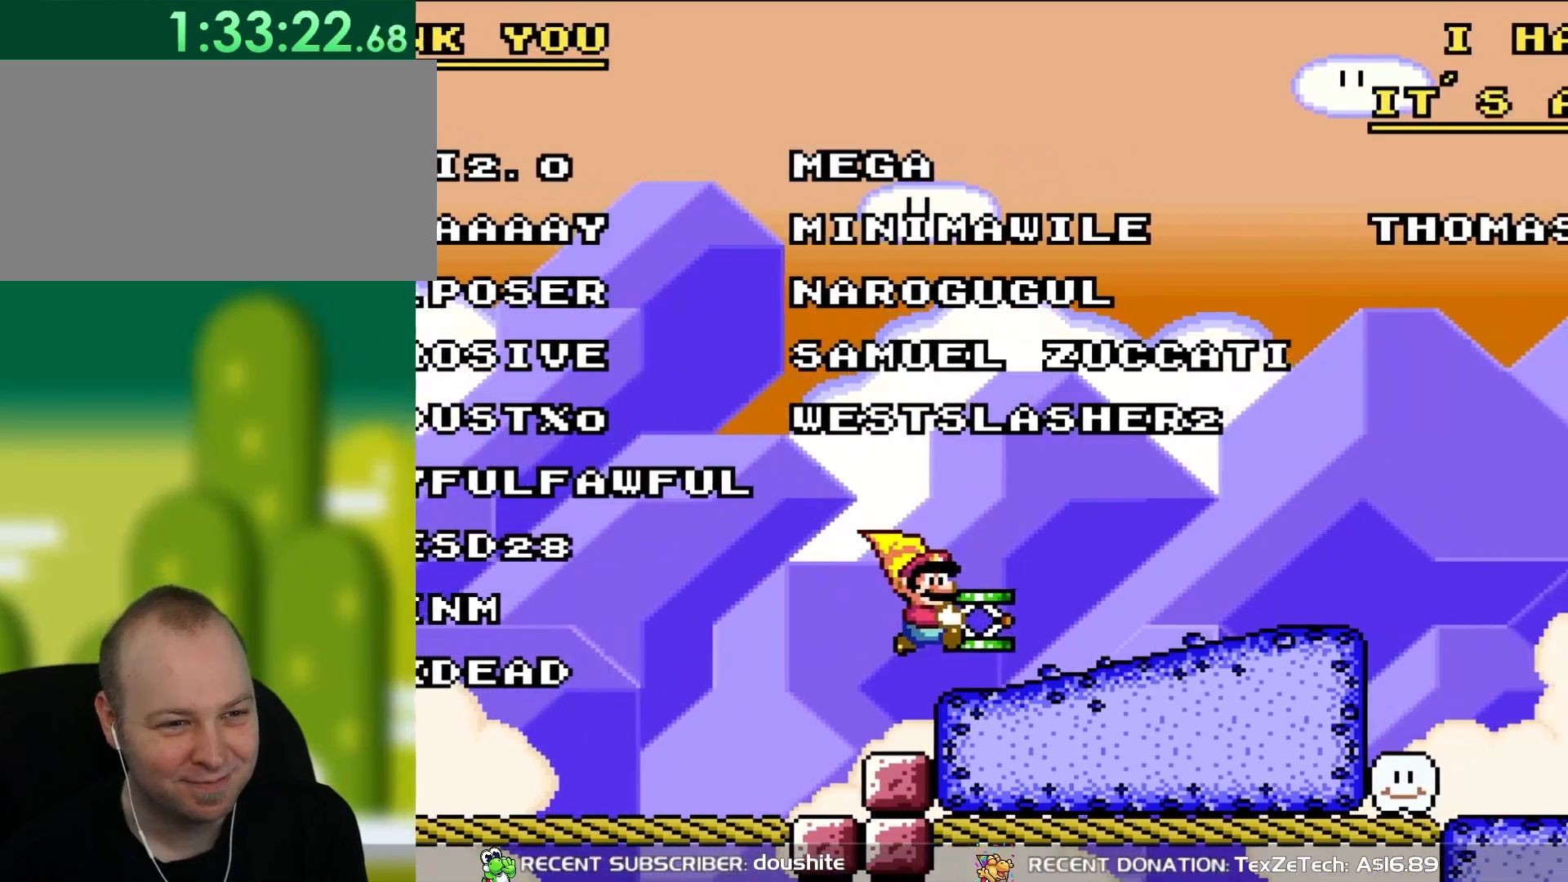
{"buttons": ["Y"], "events": [[150, "B", "up"], [183, "DPAD_LEFT", "down"], [267, "DPAD_UP", "down"], [383, "DPAD_UP", "up"], [450, "DPAD_LEFT", "up"]]}